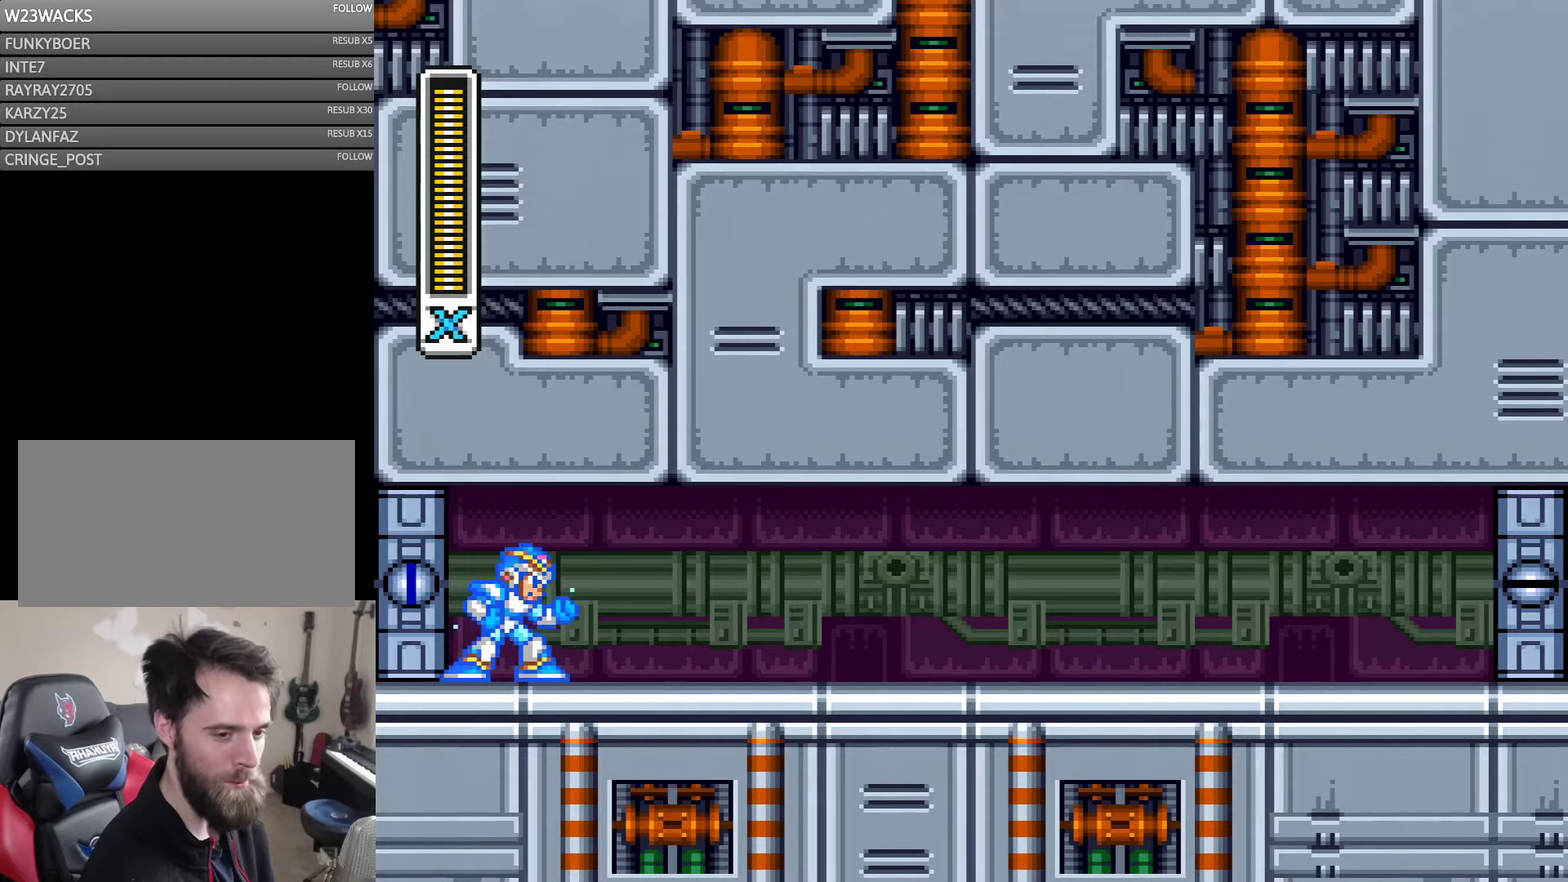
Gameplay with a controller (Nintendo layout); each line is a JSON object with the inputs held at the frame after it. "events" lists button and stick changes between this image and that frame as [ms after this image, input, new state], when the widget could be followed in between. Not read: B L3 R3 X Y.
{"buttons": ["DPAD_RIGHT"], "events": []}
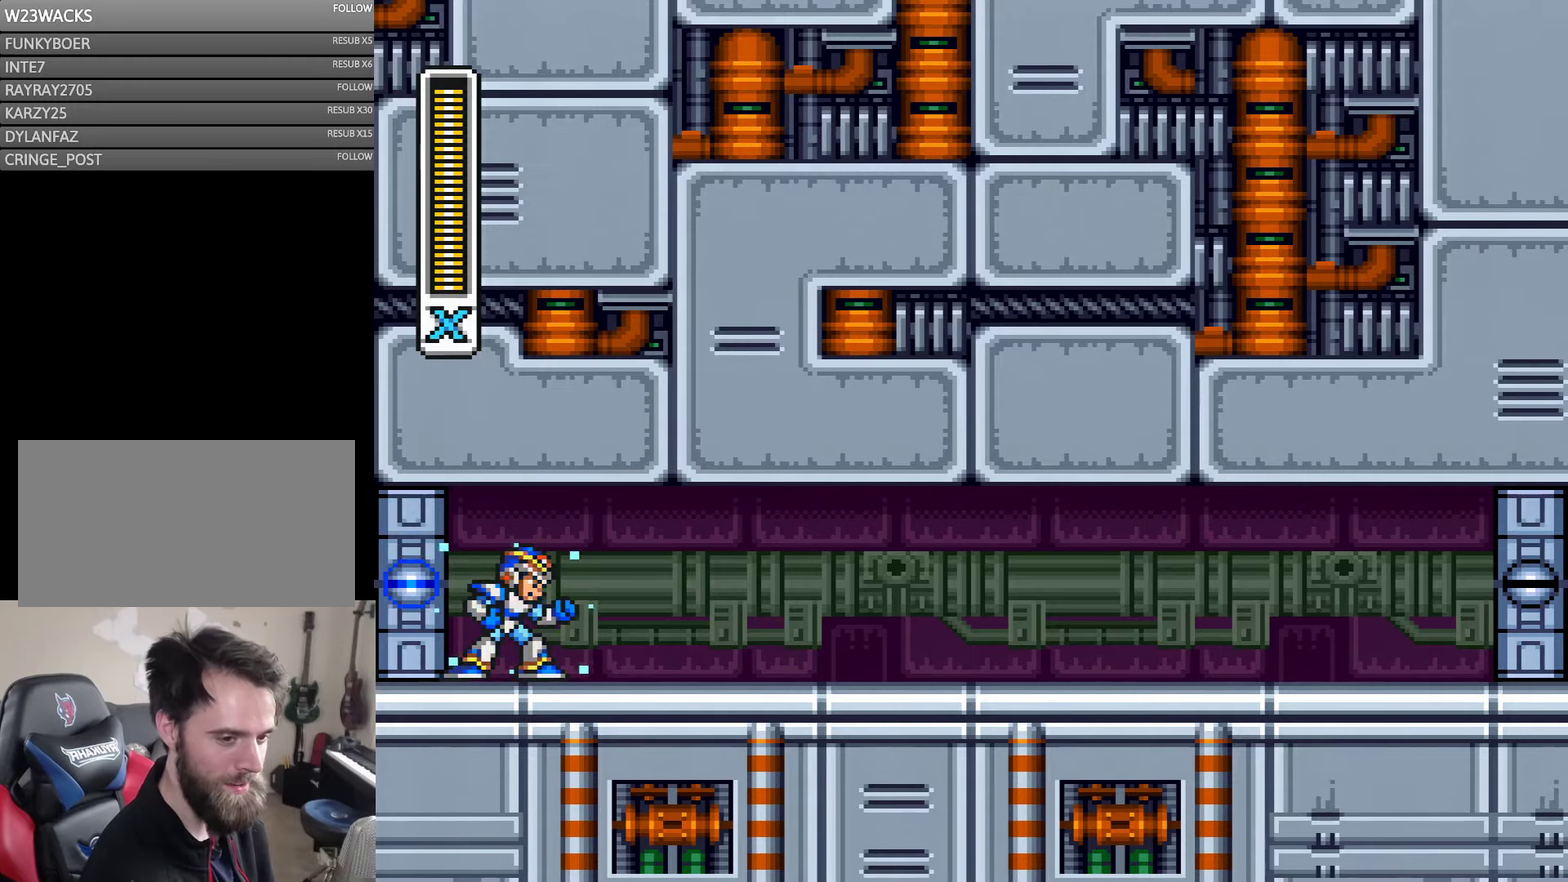
{"buttons": ["DPAD_RIGHT"], "events": []}
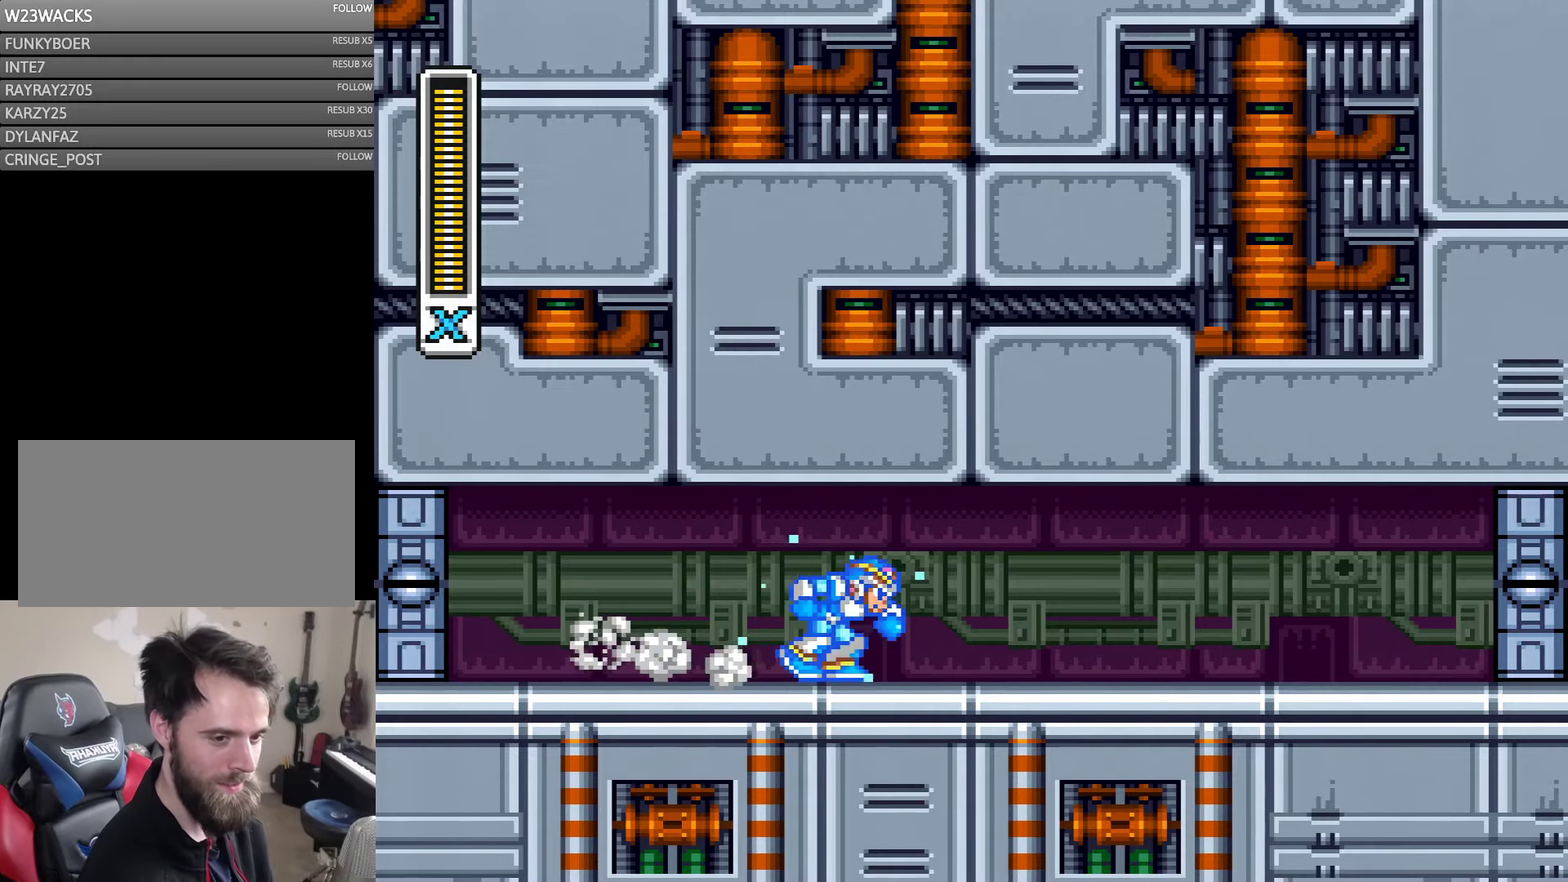
{"buttons": ["DPAD_RIGHT"], "events": []}
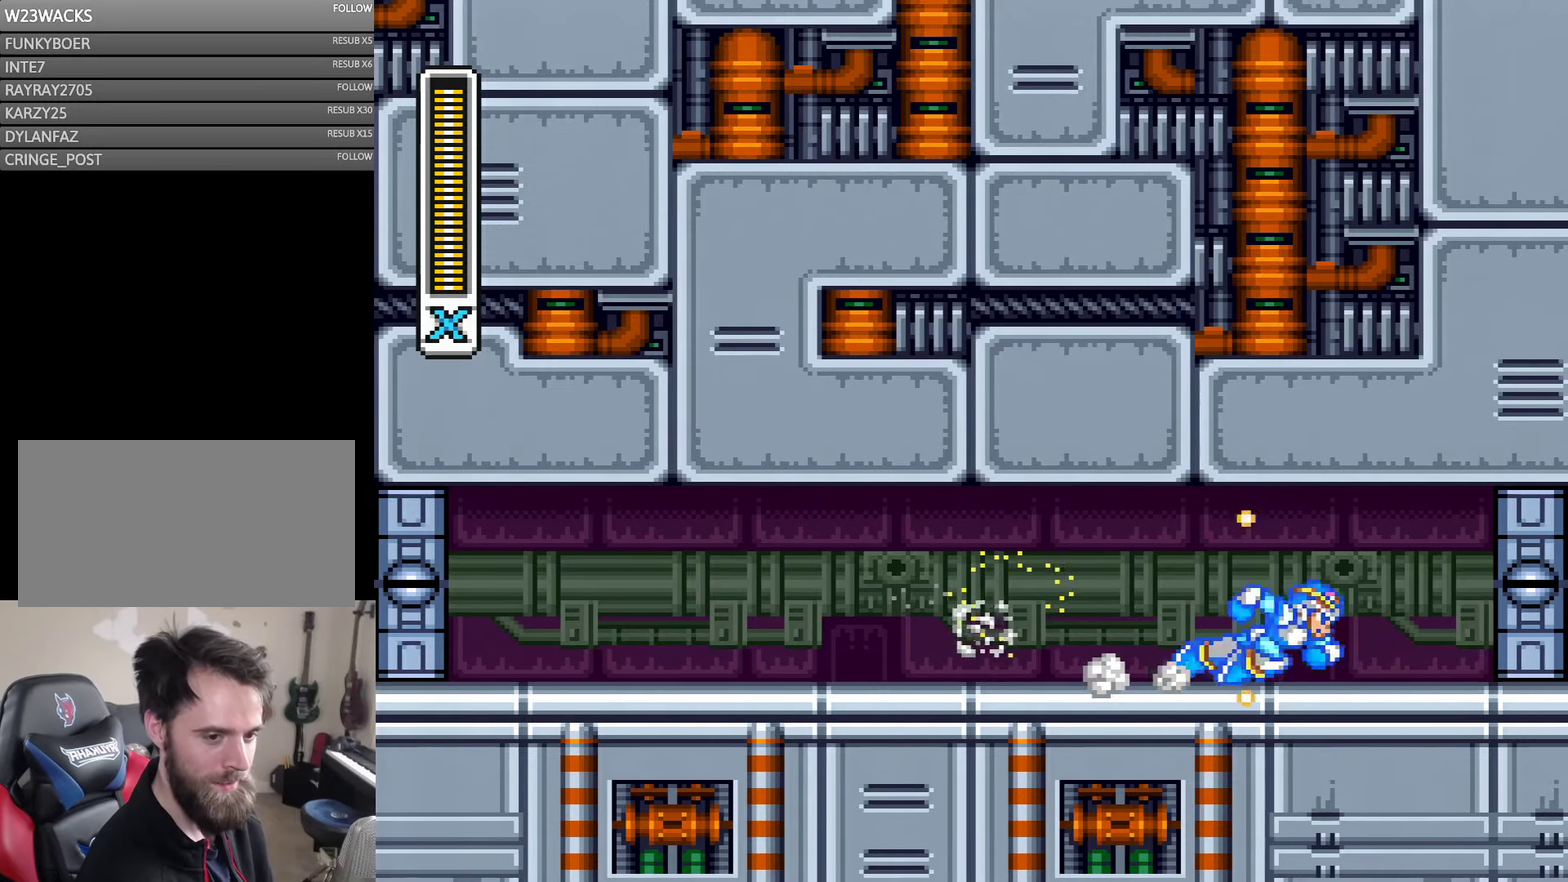
{"buttons": ["DPAD_RIGHT"], "events": []}
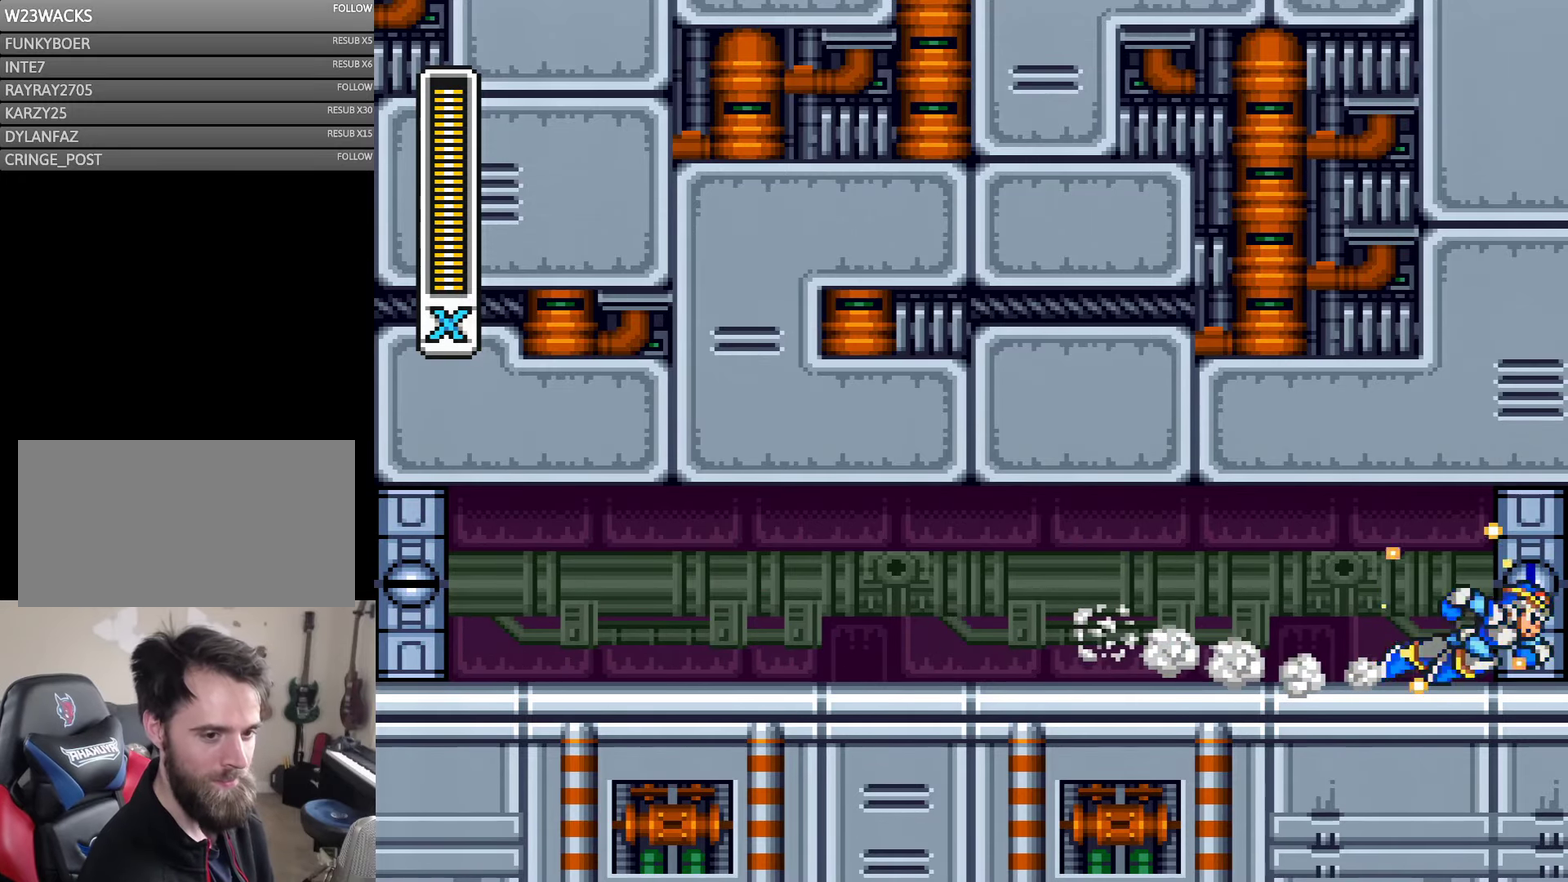
{"buttons": ["DPAD_RIGHT"], "events": []}
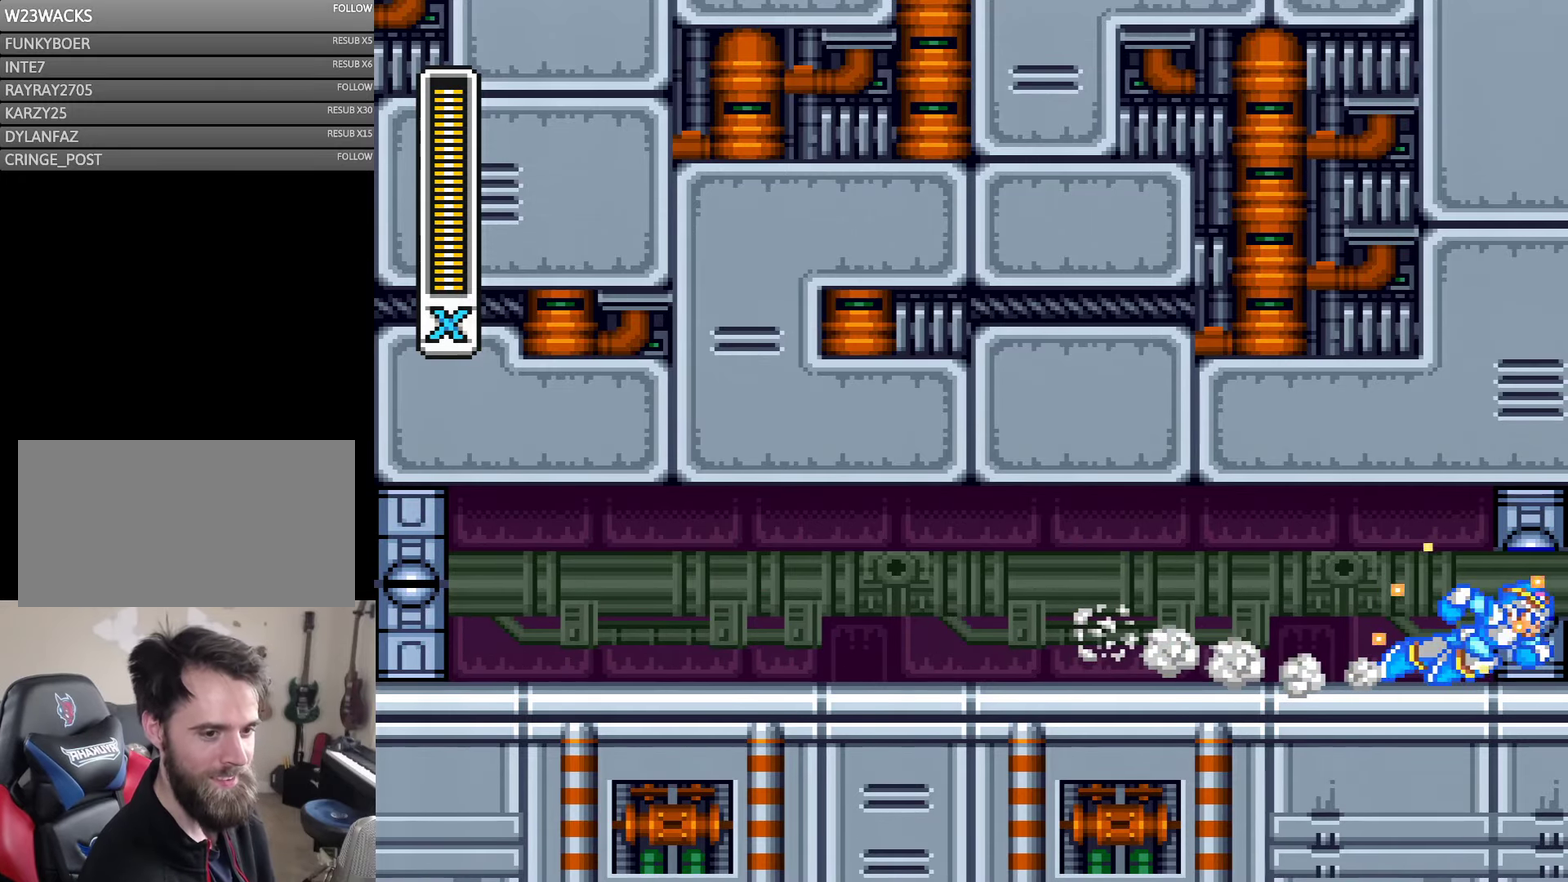
{"buttons": [], "events": [[100, "DPAD_RIGHT", "up"]]}
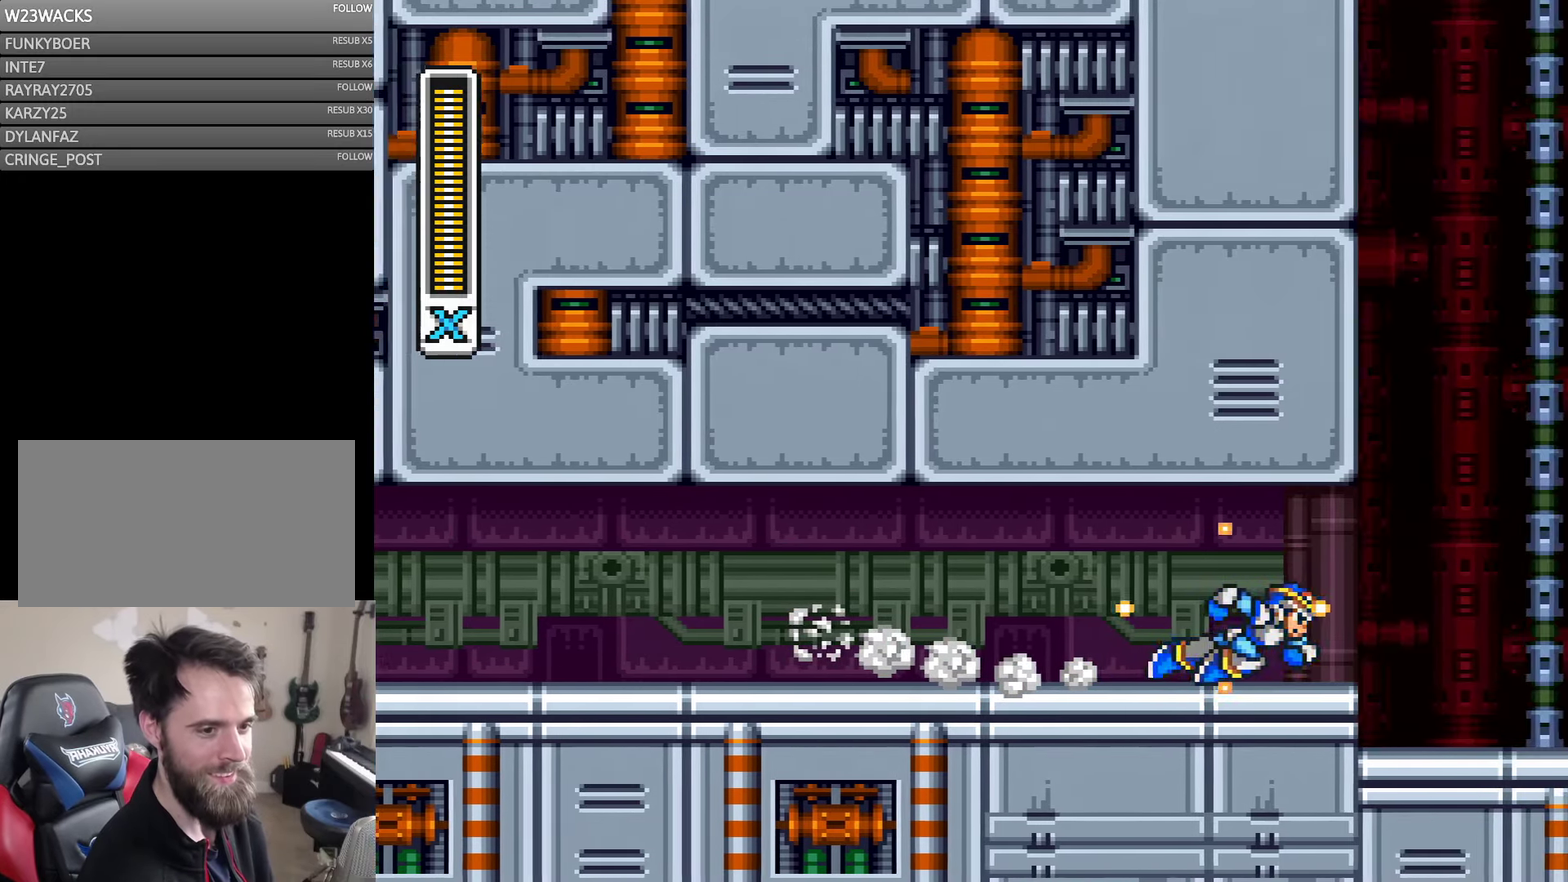
{"buttons": [], "events": []}
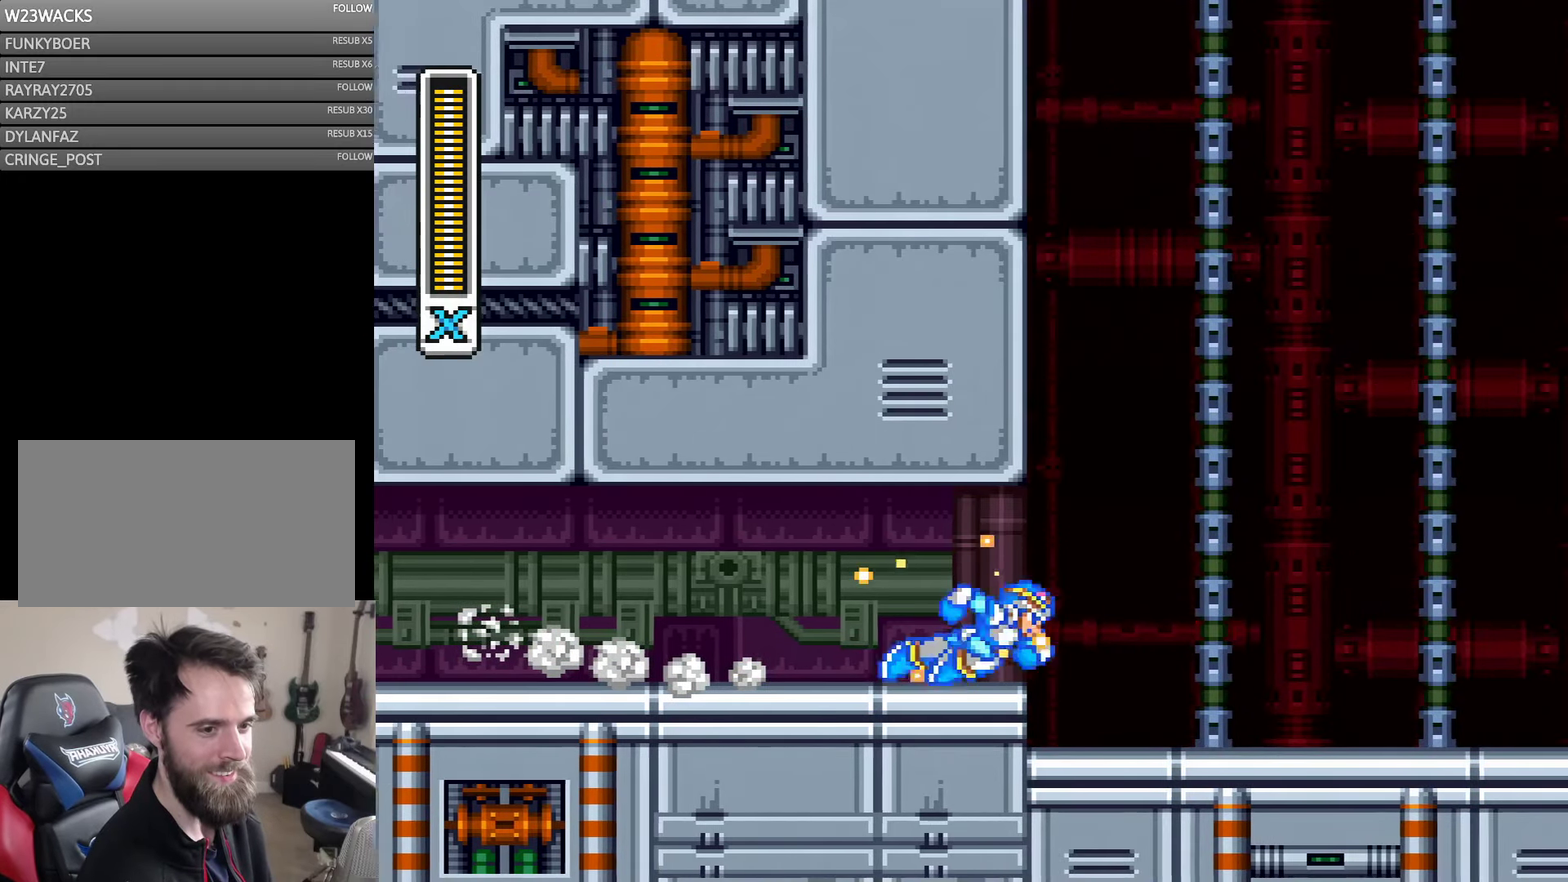
{"buttons": [], "events": []}
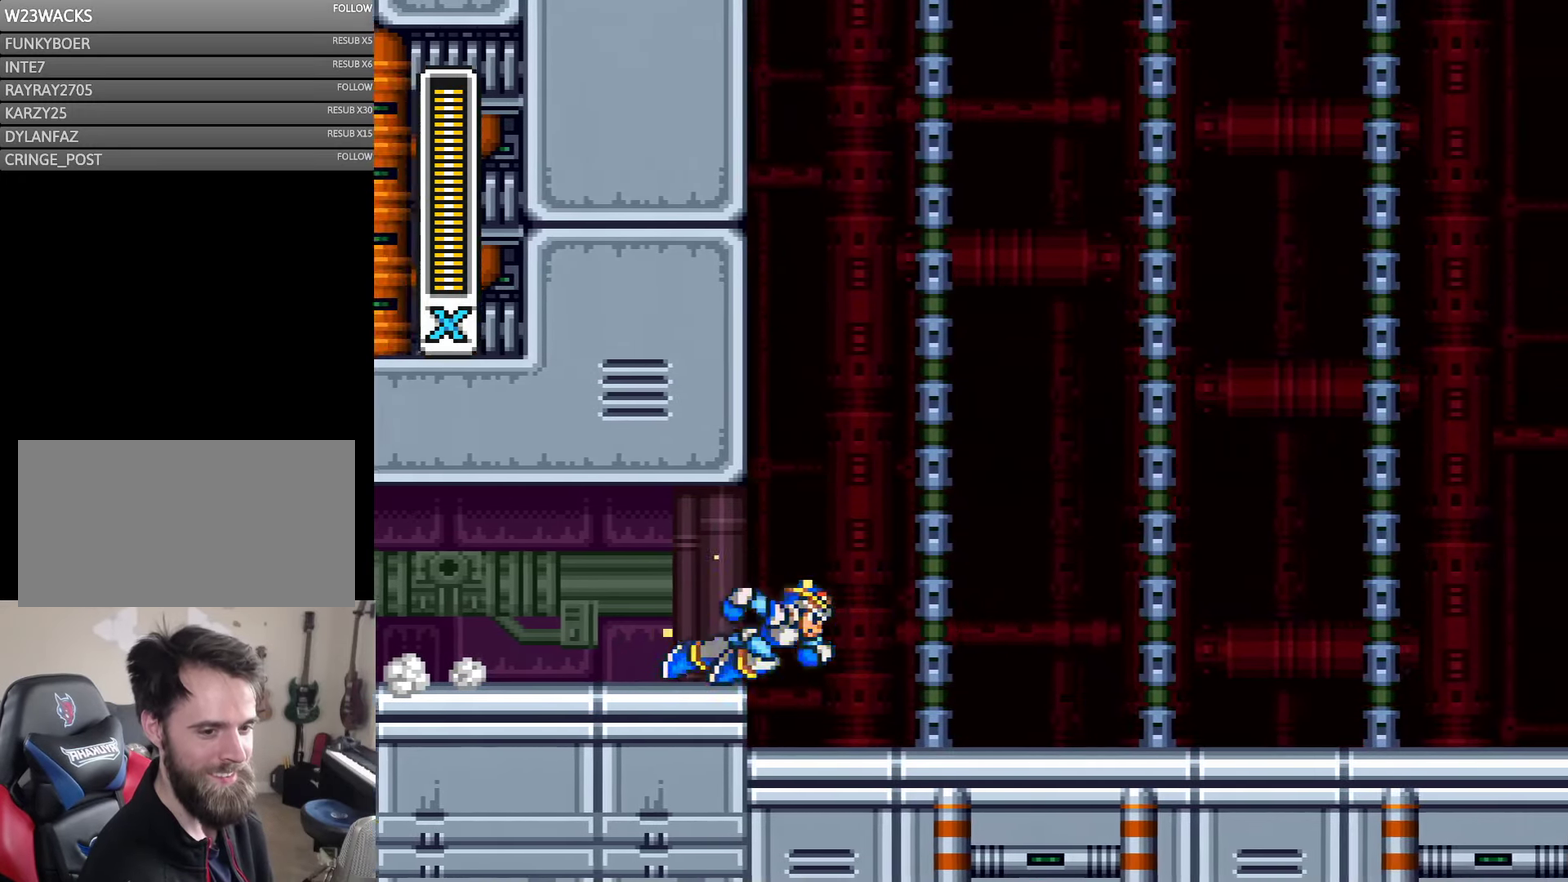
{"buttons": ["DPAD_RIGHT"], "events": [[217, "DPAD_RIGHT", "down"]]}
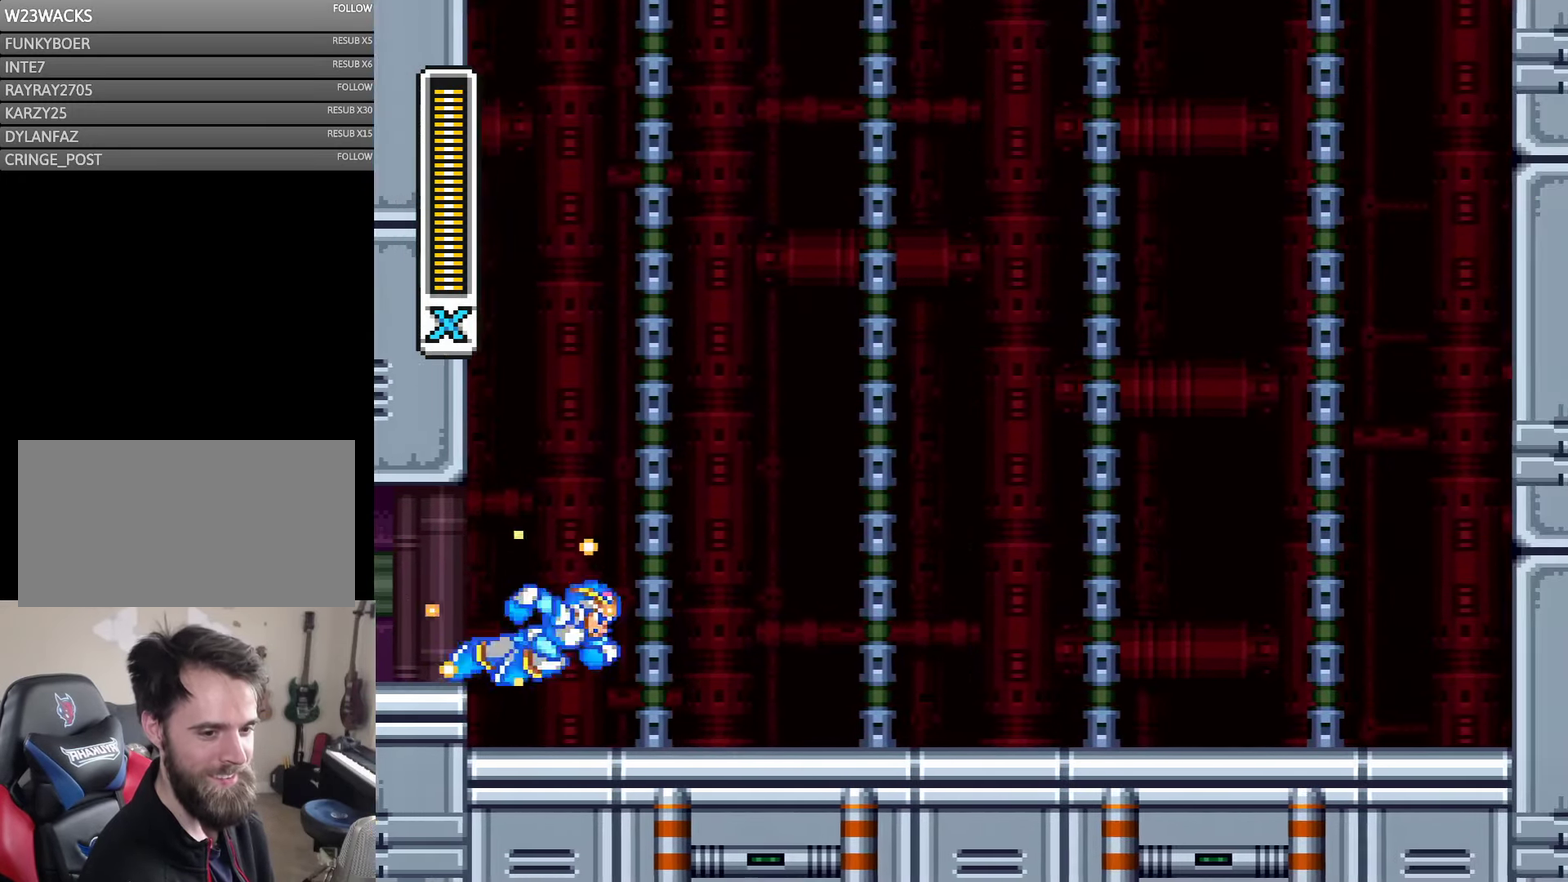
{"buttons": [], "events": [[350, "DPAD_RIGHT", "up"]]}
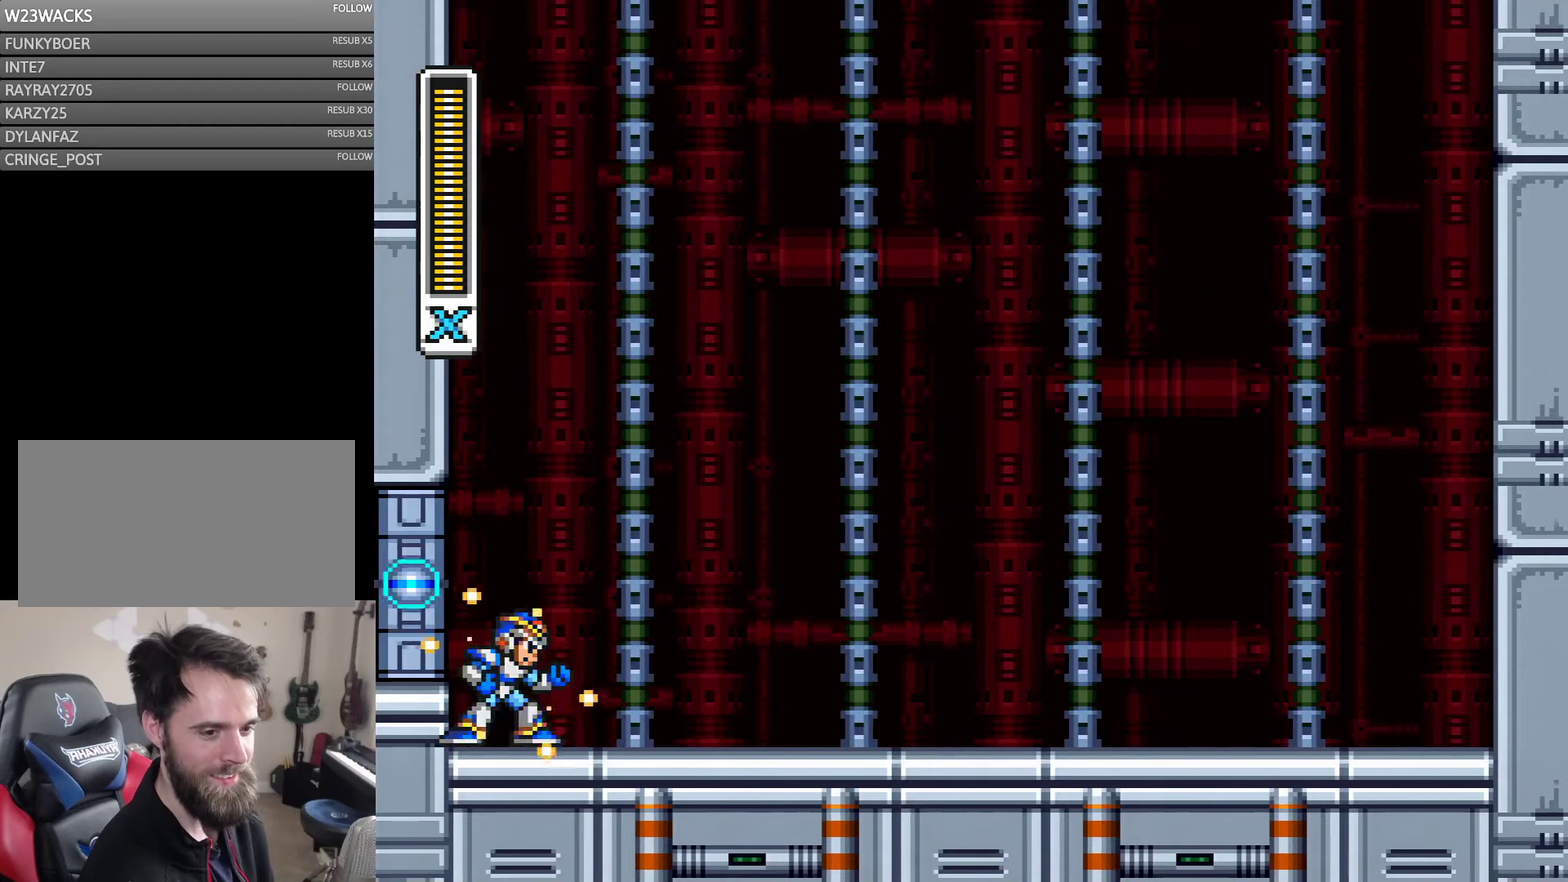
{"buttons": ["DPAD_RIGHT"], "events": [[317, "DPAD_RIGHT", "down"]]}
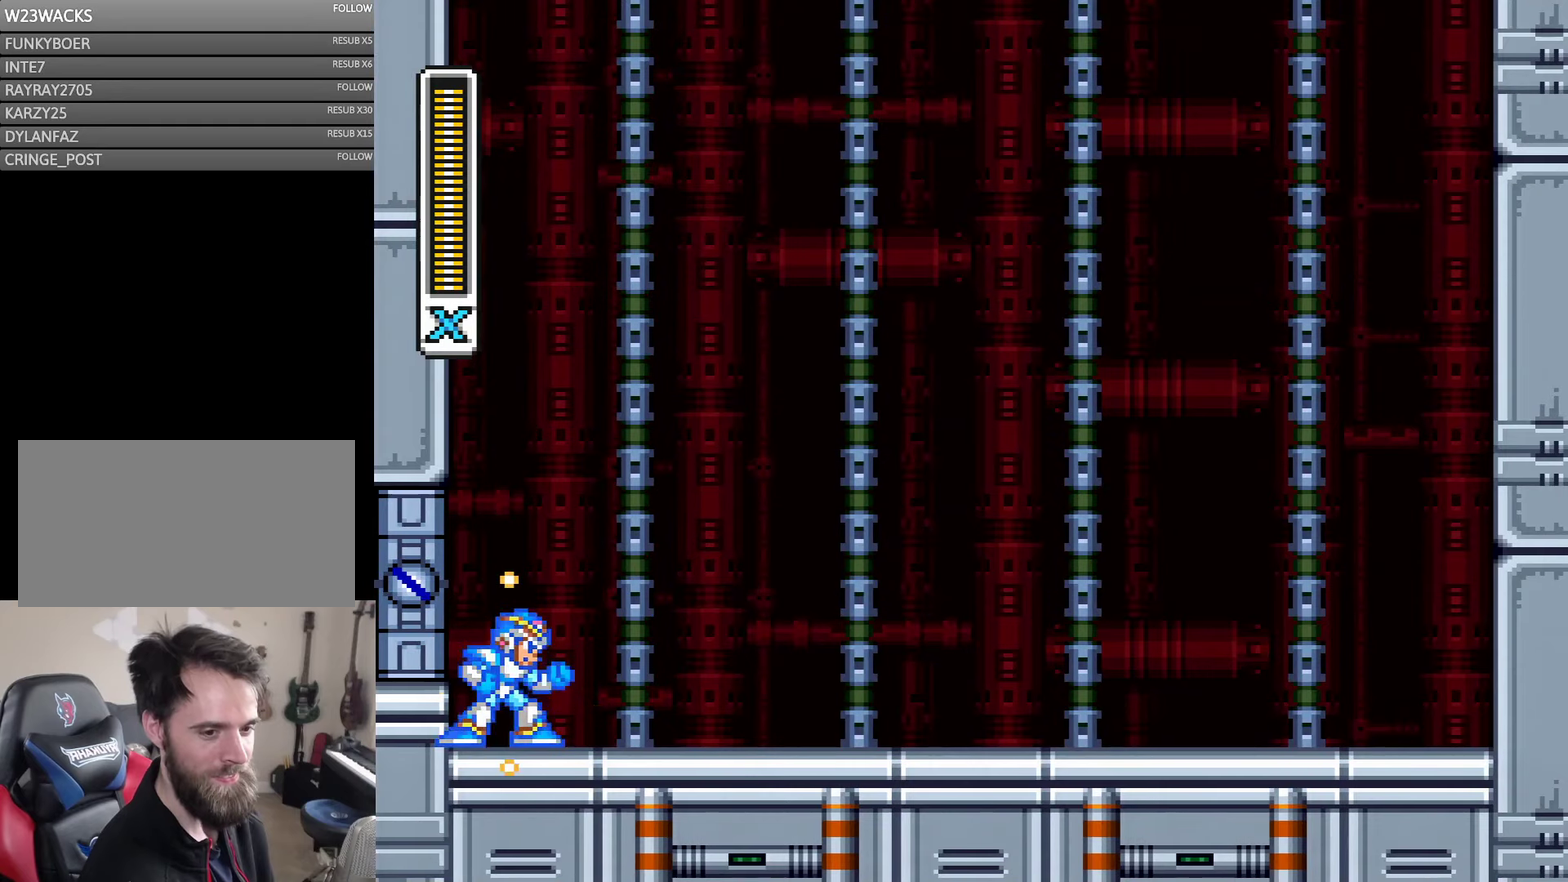
{"buttons": [], "events": [[334, "DPAD_RIGHT", "up"]]}
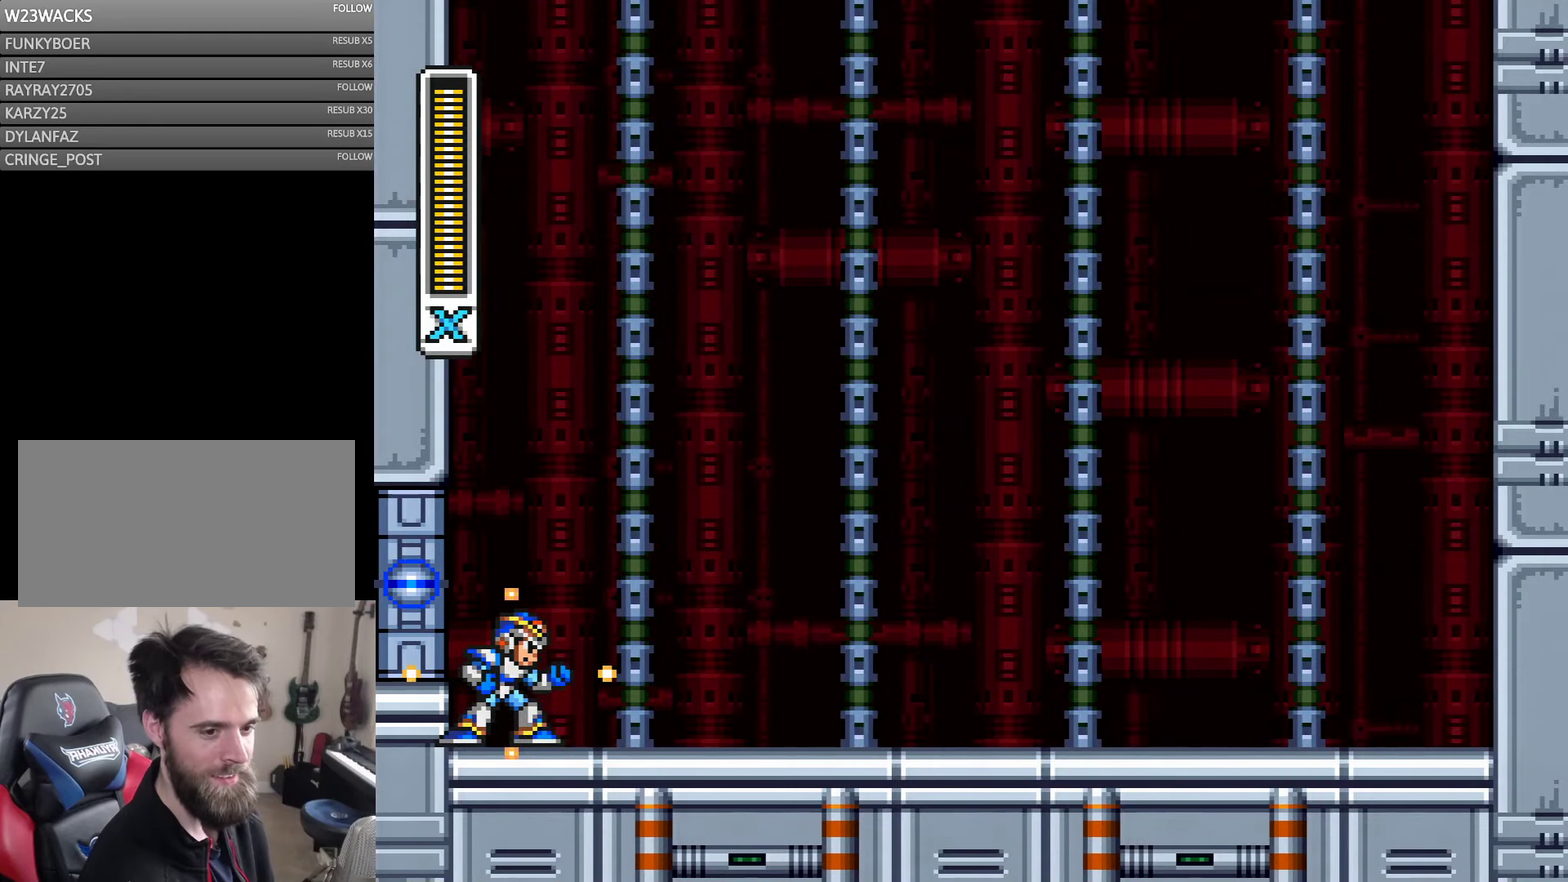
{"buttons": [], "events": [[217, "DPAD_RIGHT", "down"], [300, "DPAD_RIGHT", "up"]]}
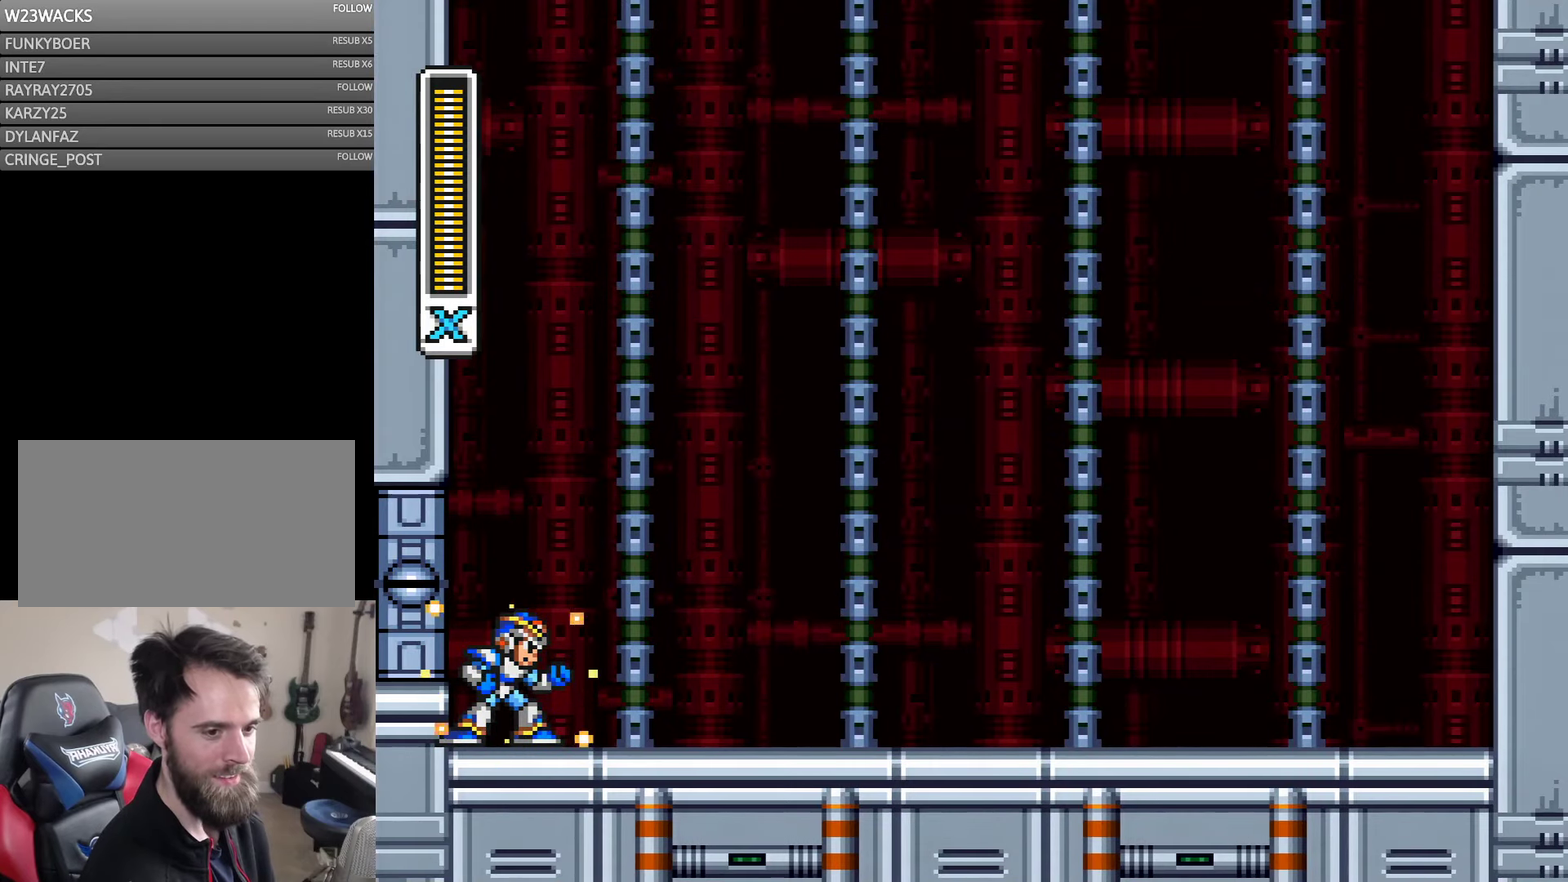
{"buttons": [], "events": []}
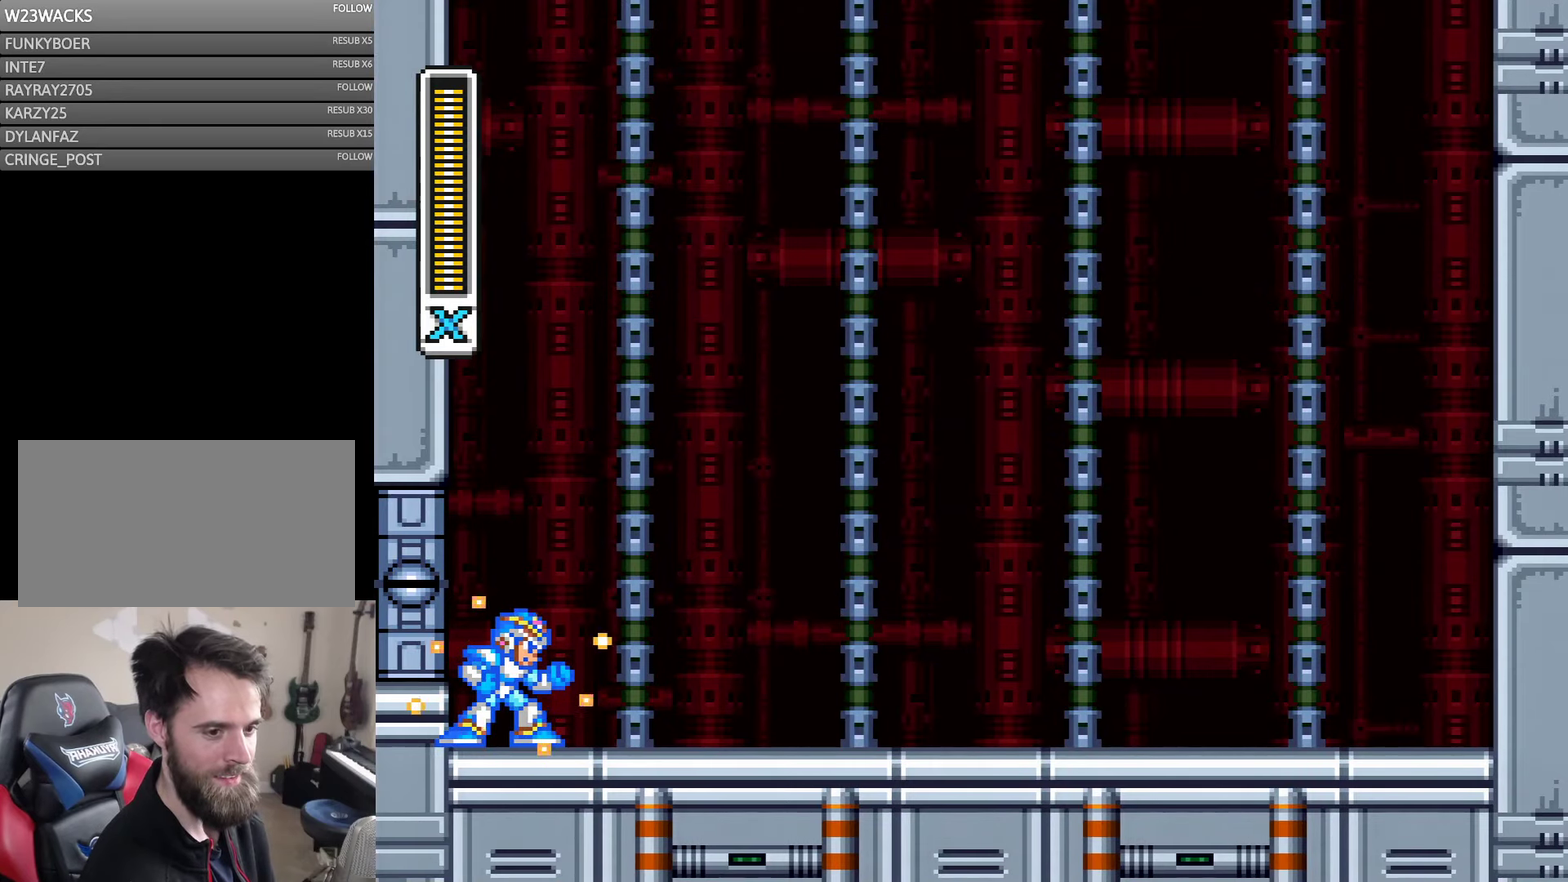
{"buttons": ["DPAD_RIGHT"], "events": [[317, "DPAD_RIGHT", "down"]]}
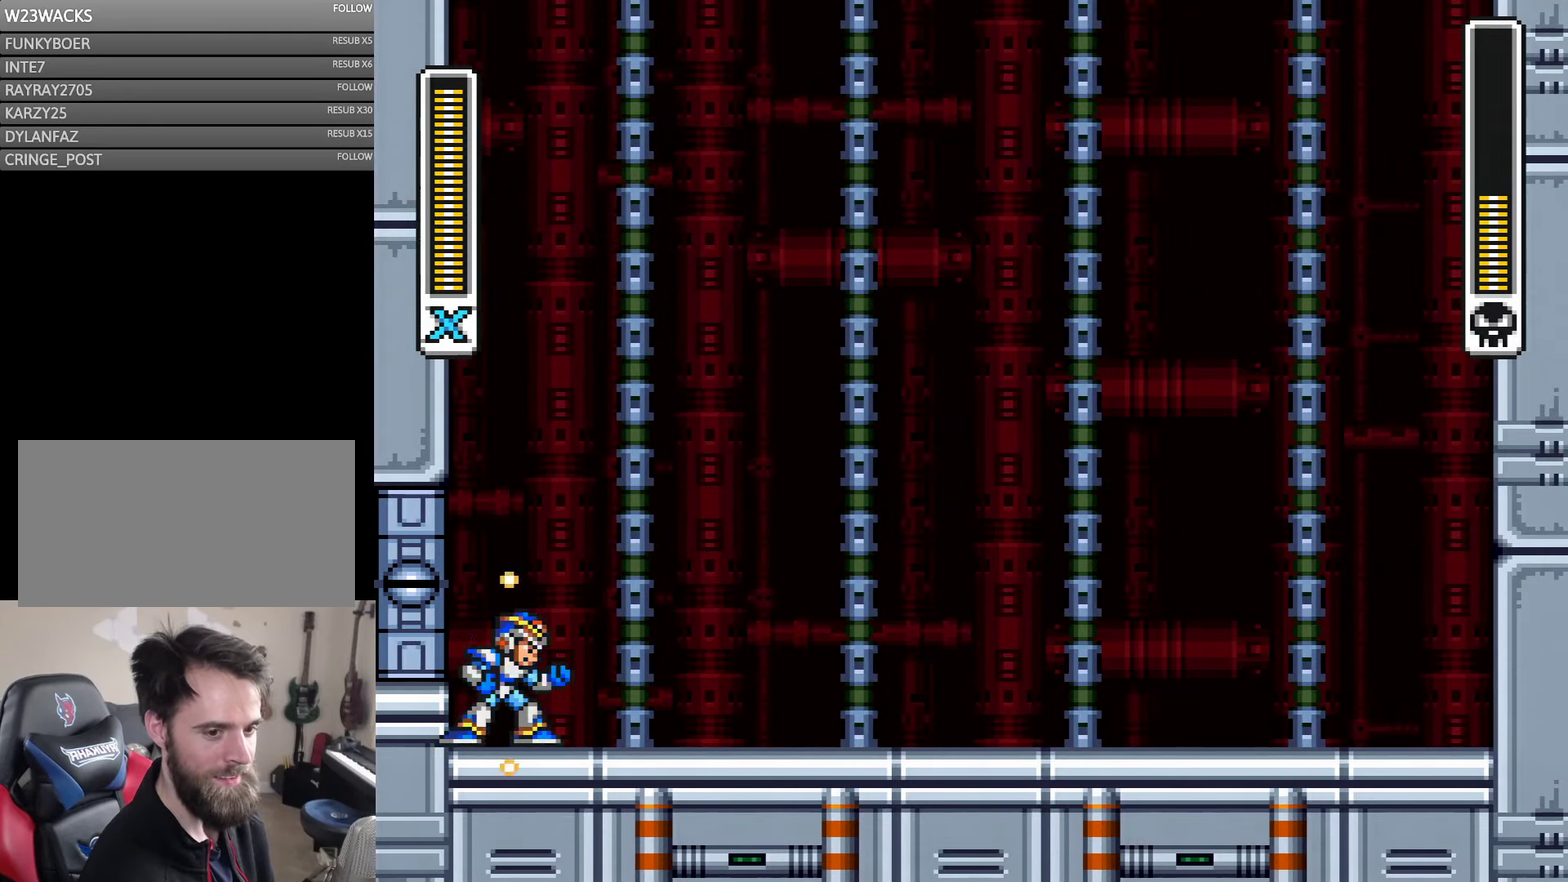
{"buttons": ["DPAD_RIGHT"], "events": []}
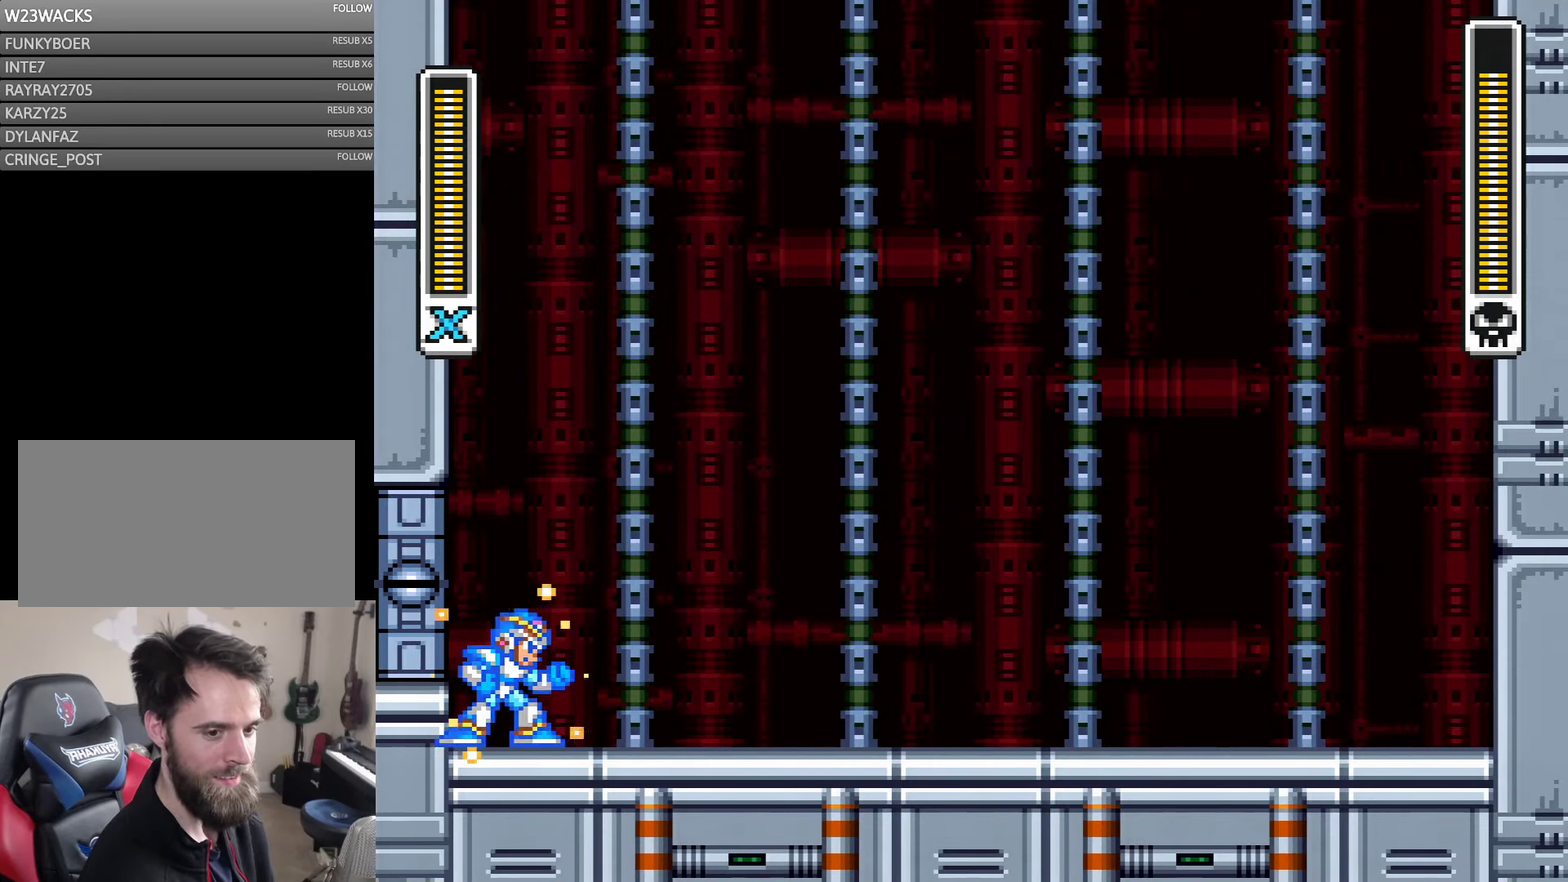
{"buttons": ["DPAD_RIGHT"], "events": []}
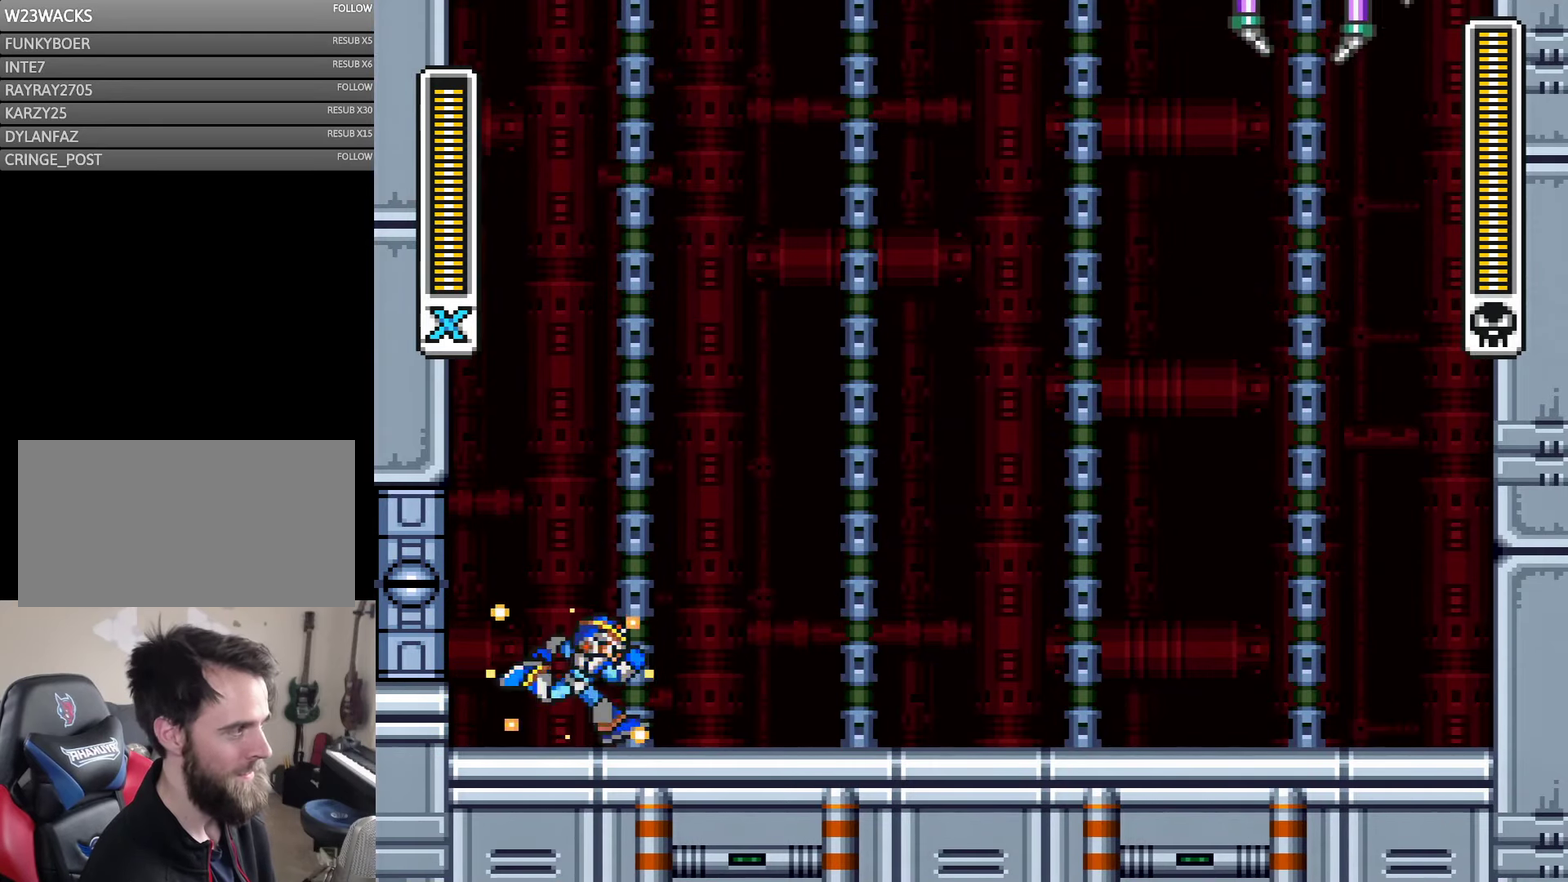
{"buttons": ["DPAD_RIGHT"], "events": []}
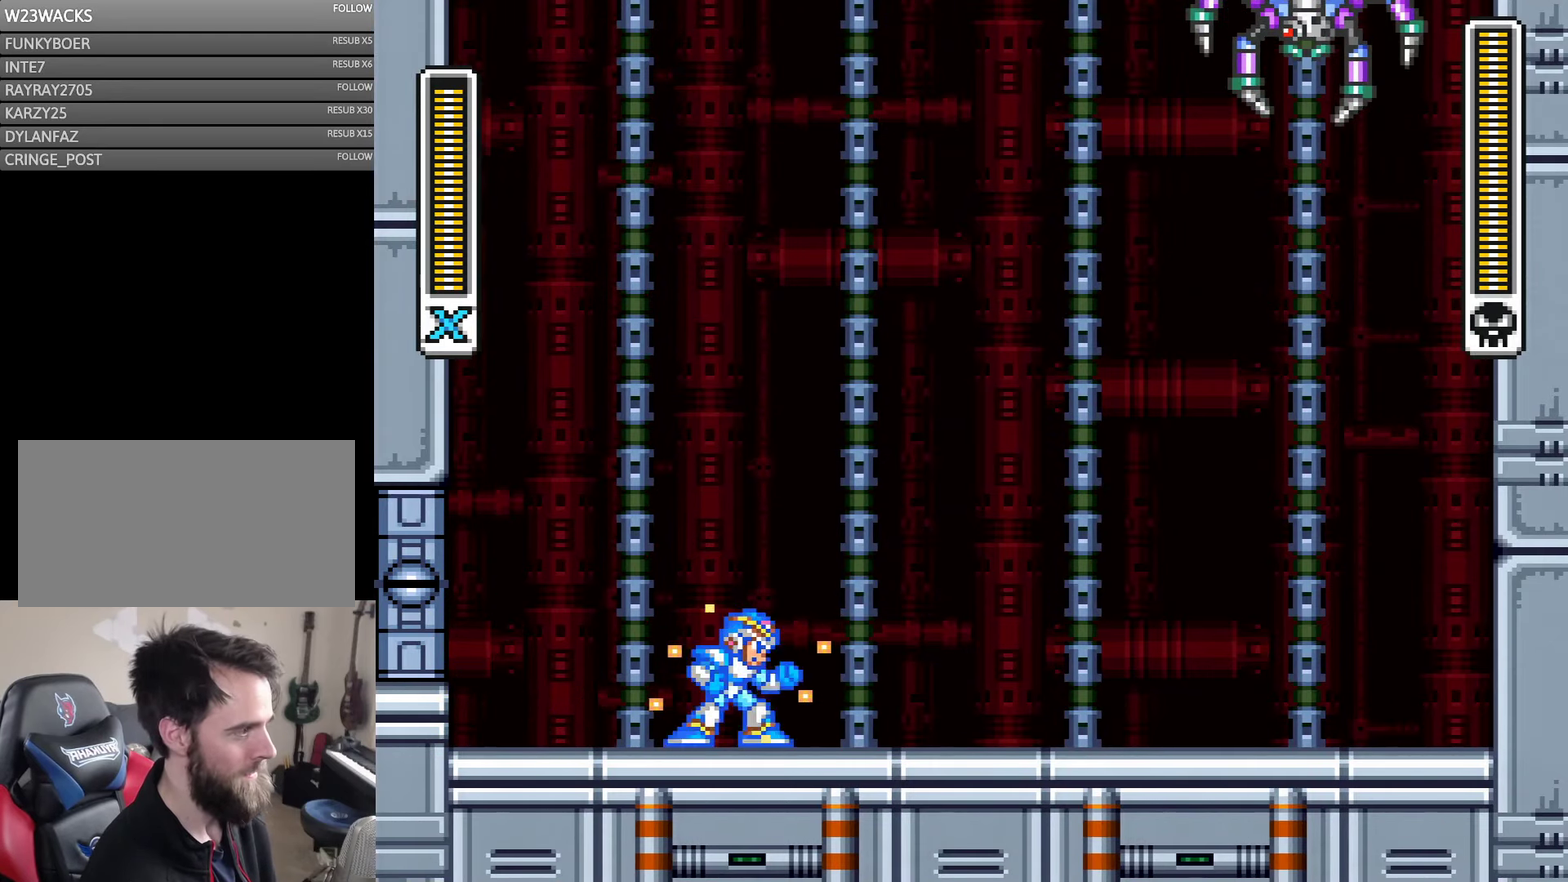
{"buttons": [], "events": [[34, "DPAD_RIGHT", "up"]]}
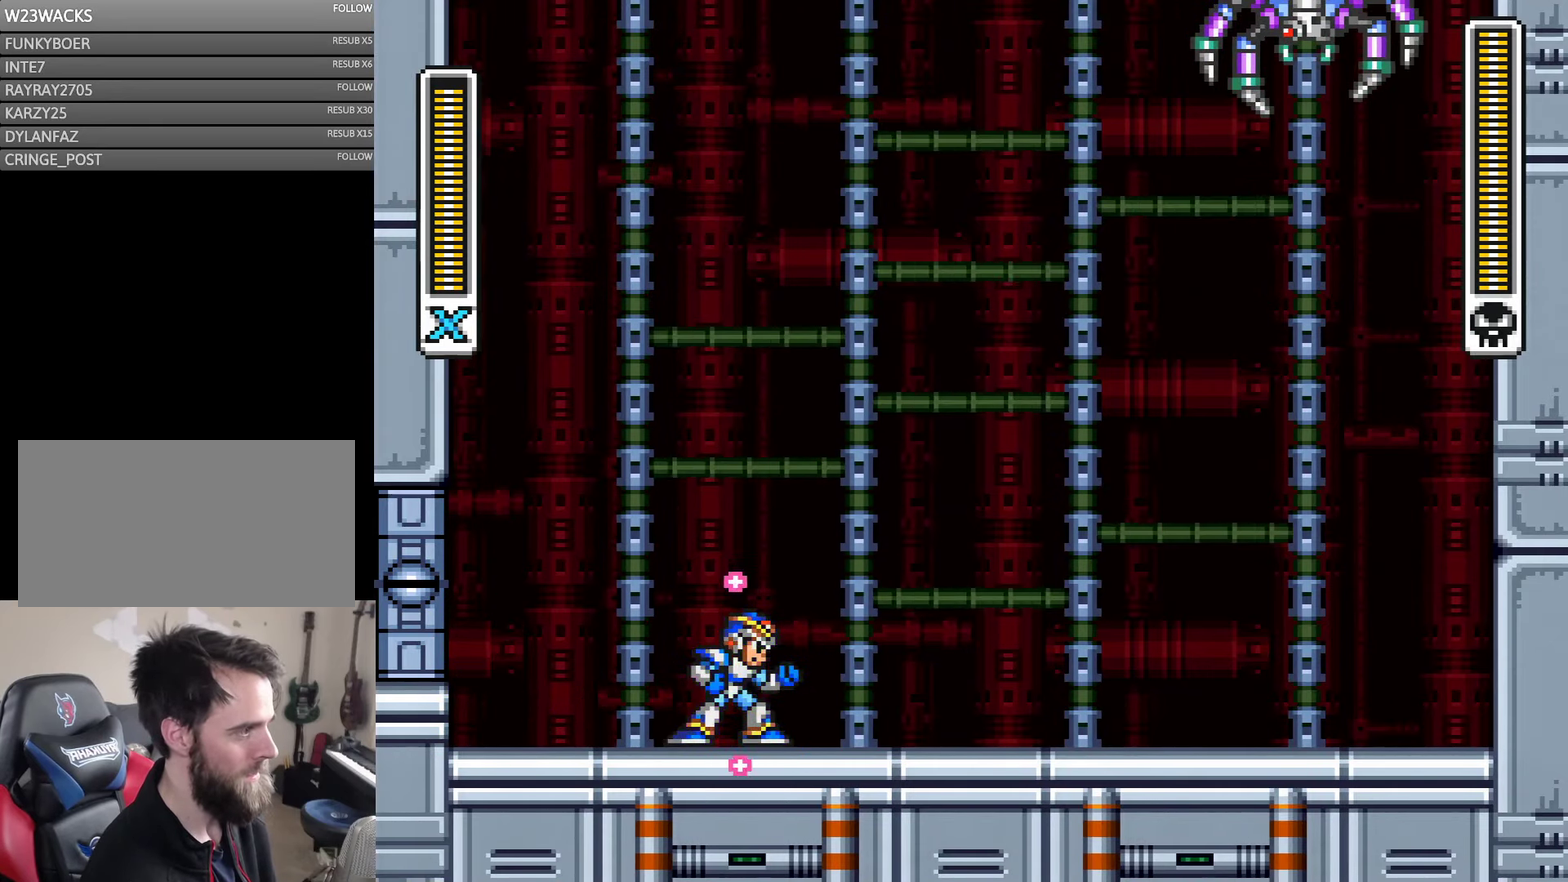
{"buttons": [], "events": []}
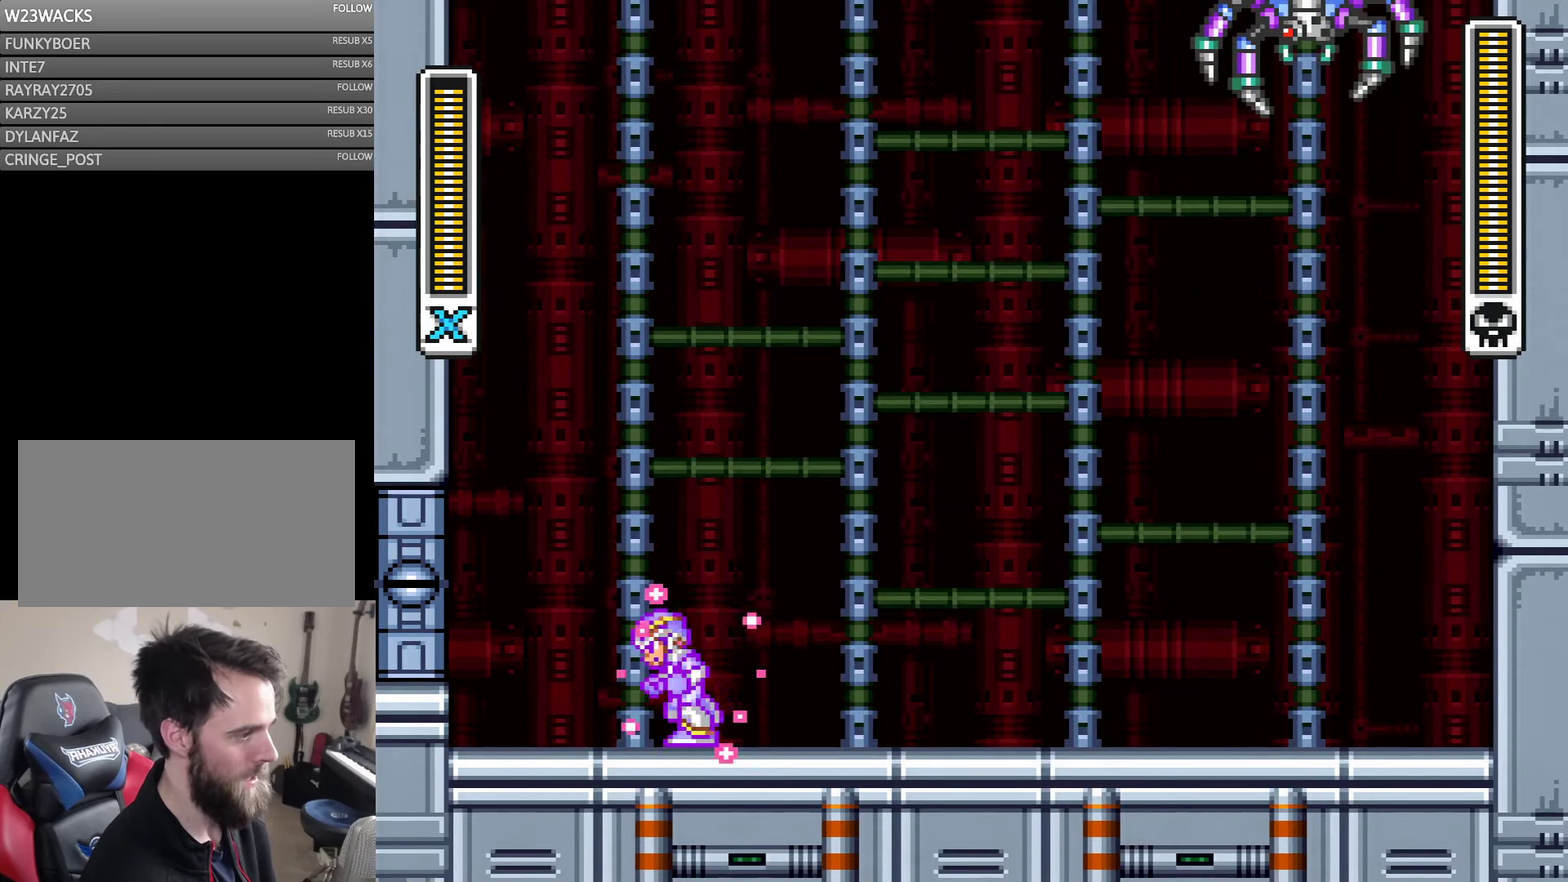
{"buttons": [], "events": [[33, "DPAD_LEFT", "down"], [333, "DPAD_LEFT", "up"], [333, "DPAD_RIGHT", "down"], [400, "DPAD_RIGHT", "up"]]}
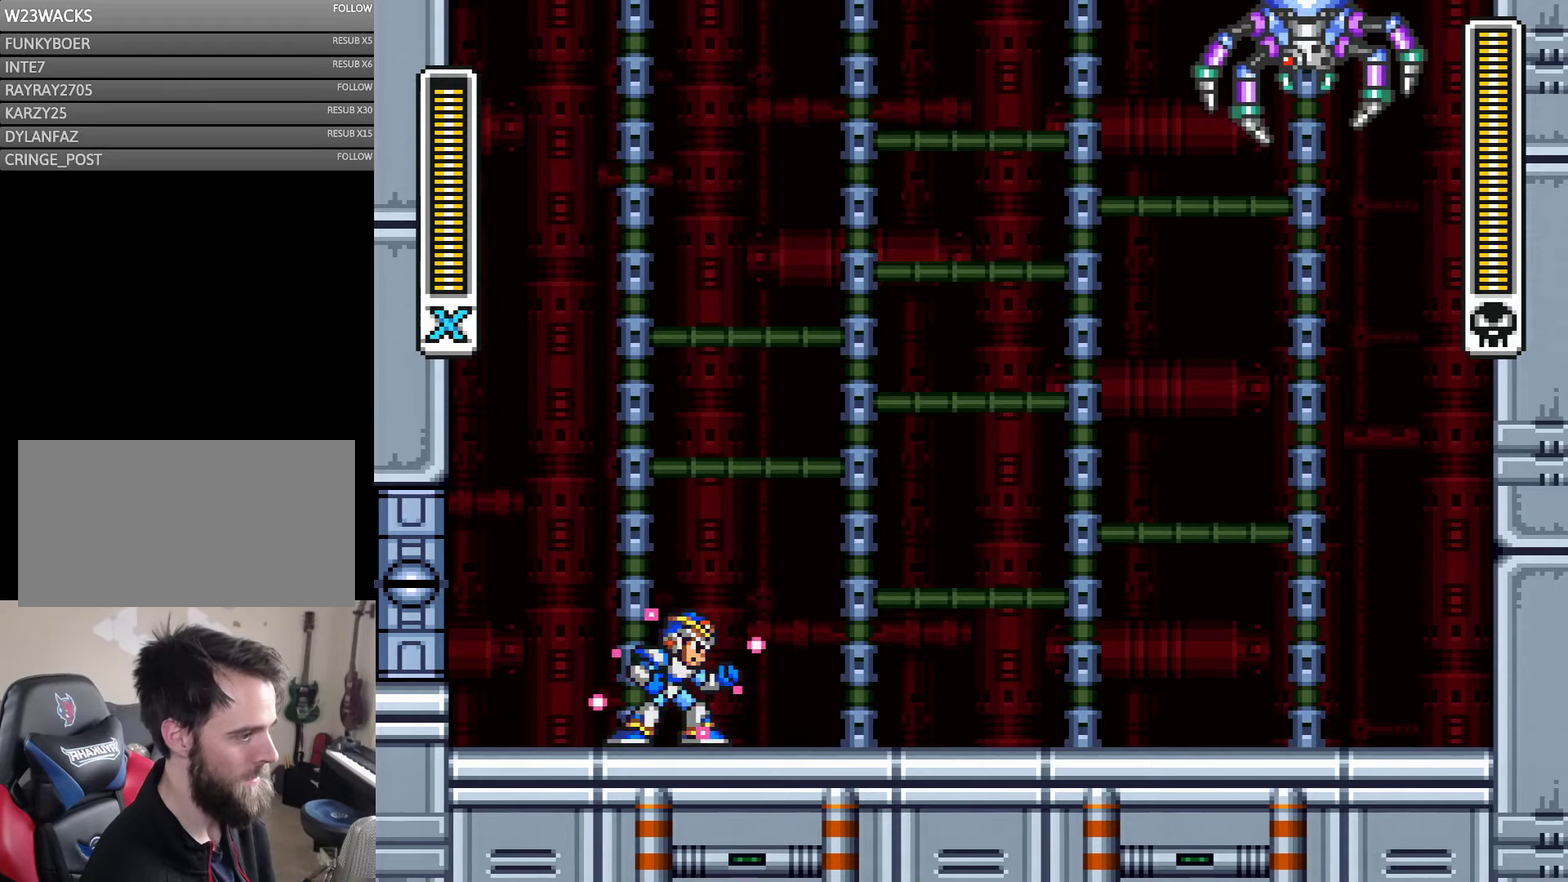
{"buttons": [], "events": []}
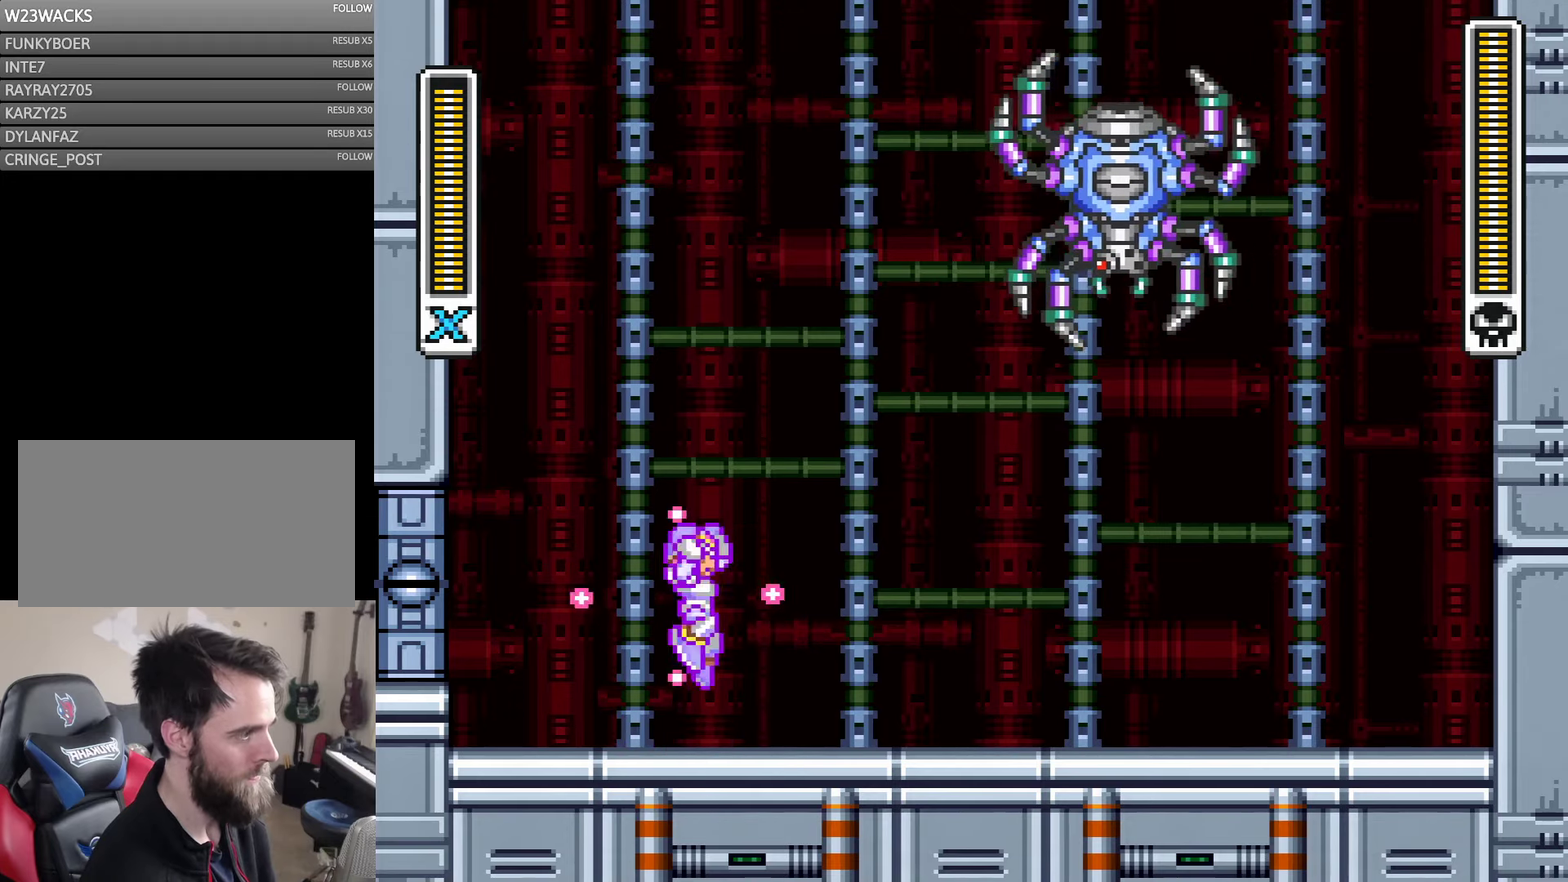
{"buttons": ["DPAD_LEFT"], "events": [[500, "DPAD_LEFT", "down"]]}
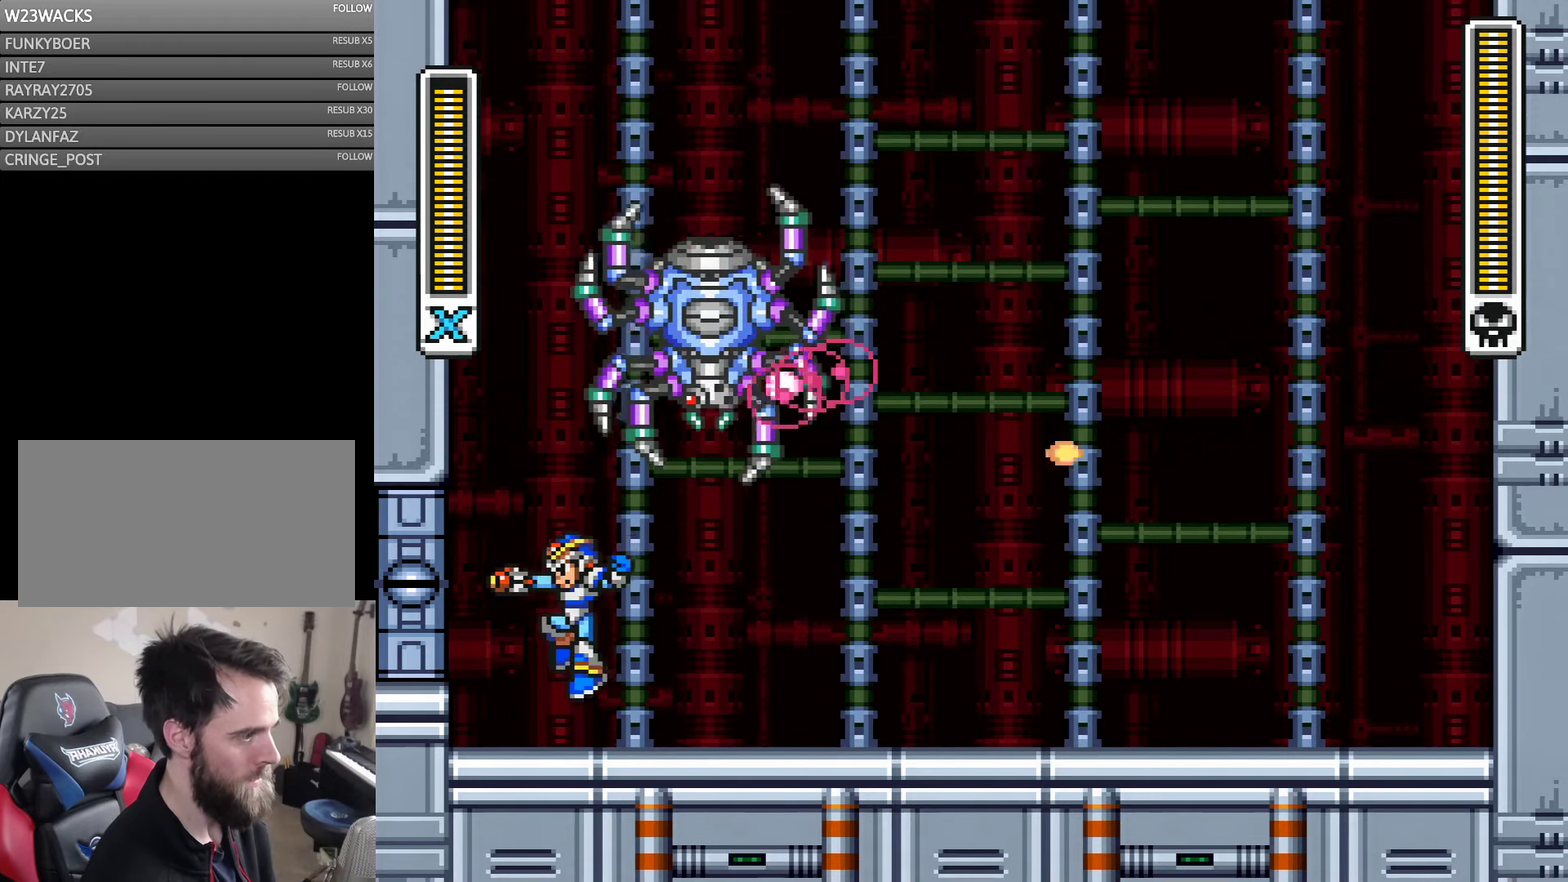
{"buttons": ["DPAD_LEFT"], "events": []}
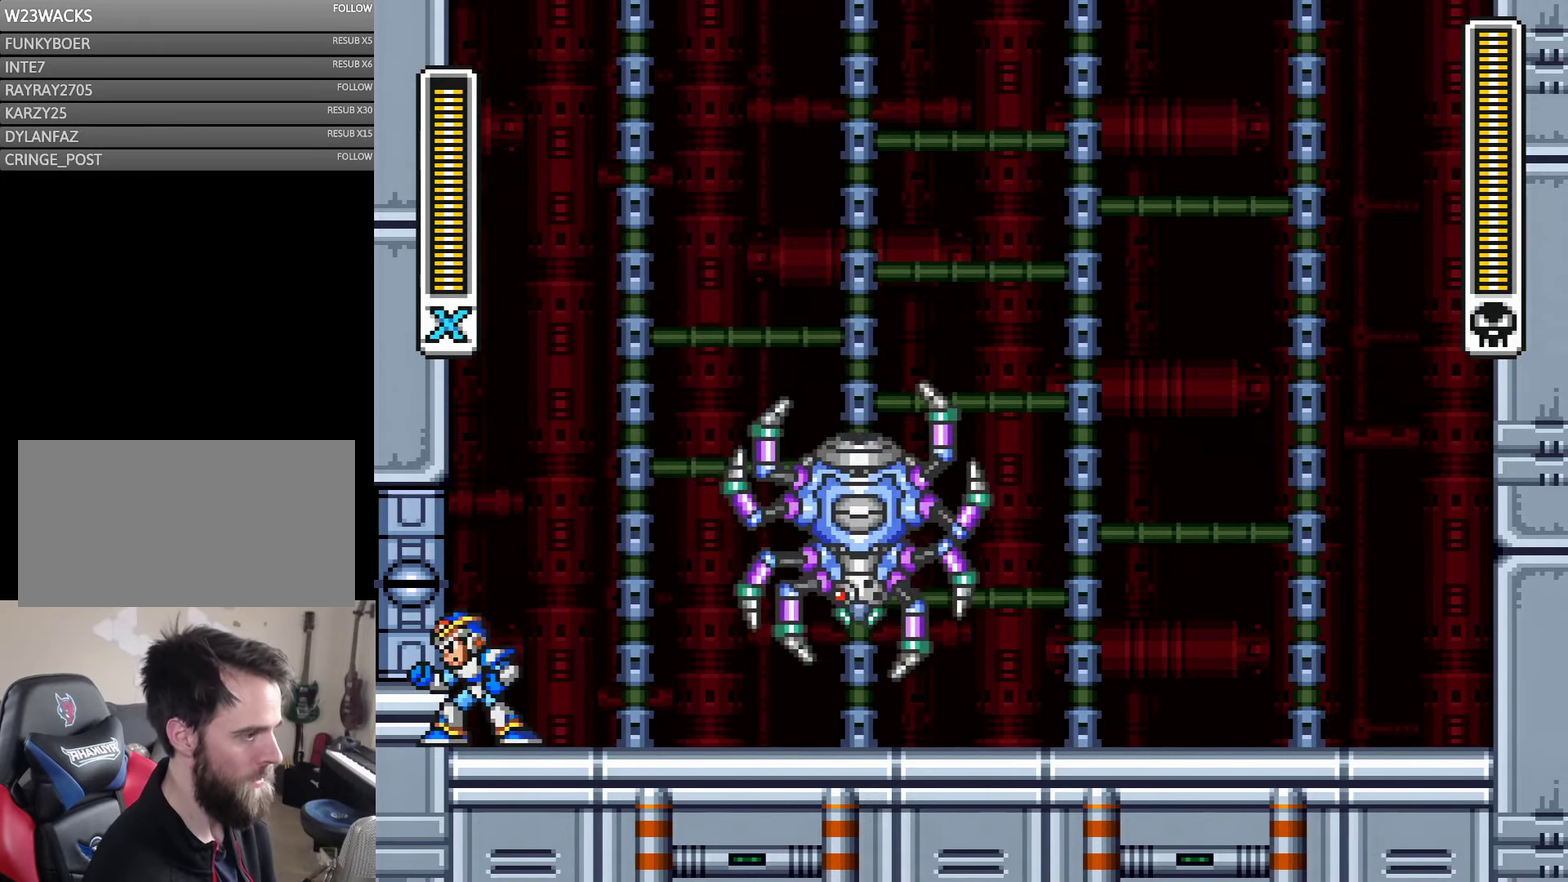
{"buttons": ["DPAD_RIGHT"], "events": [[150, "DPAD_LEFT", "up"], [183, "DPAD_RIGHT", "down"]]}
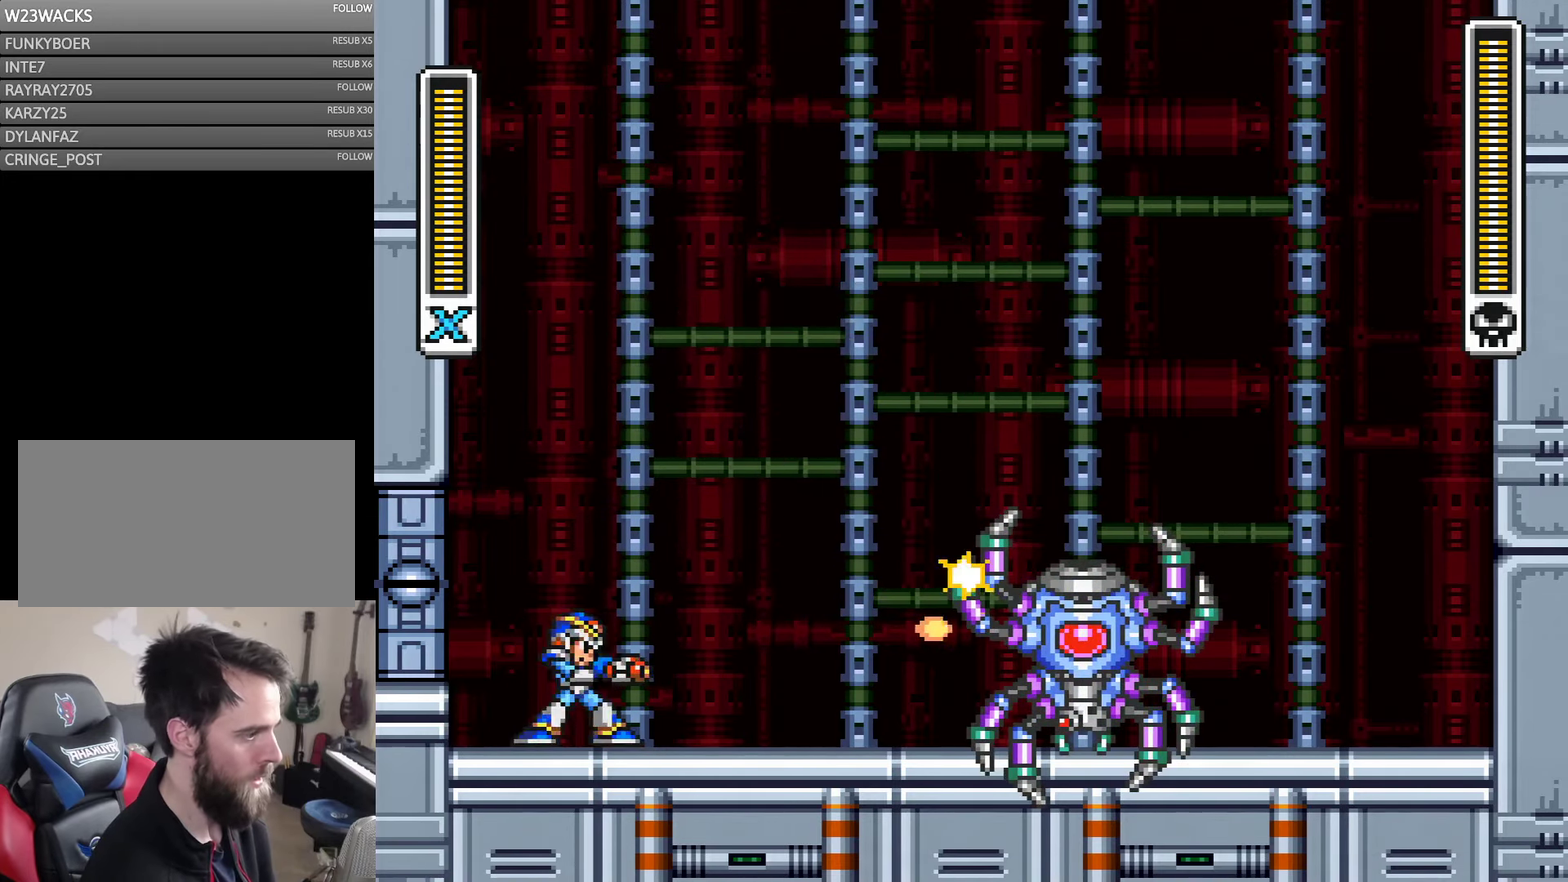
{"buttons": [], "events": [[33, "DPAD_RIGHT", "up"]]}
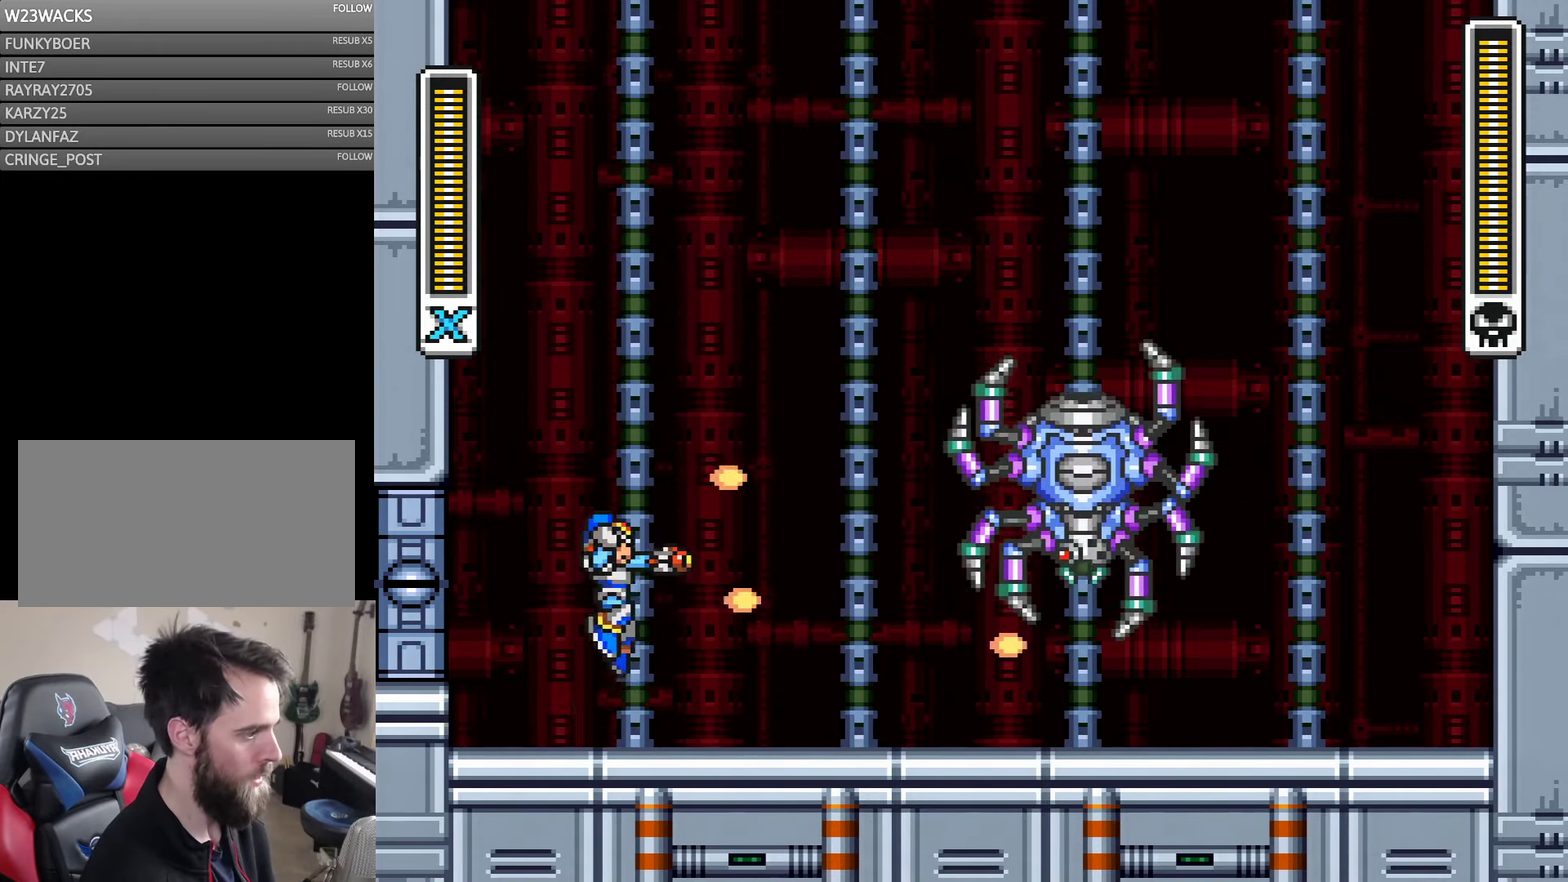
{"buttons": ["DPAD_RIGHT"], "events": [[433, "DPAD_RIGHT", "down"]]}
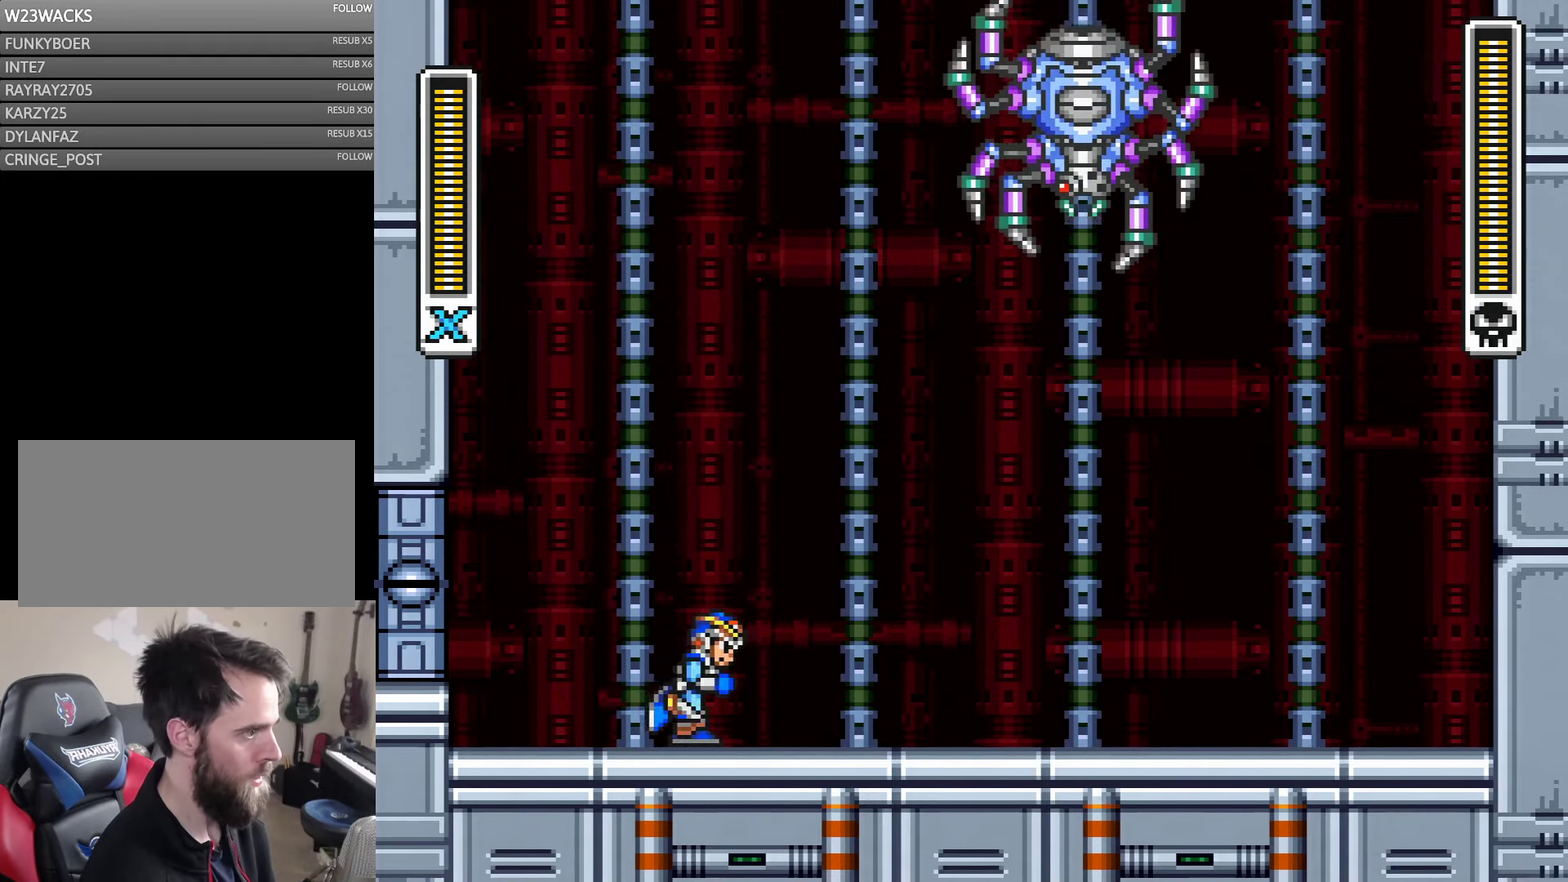
{"buttons": ["DPAD_RIGHT"], "events": []}
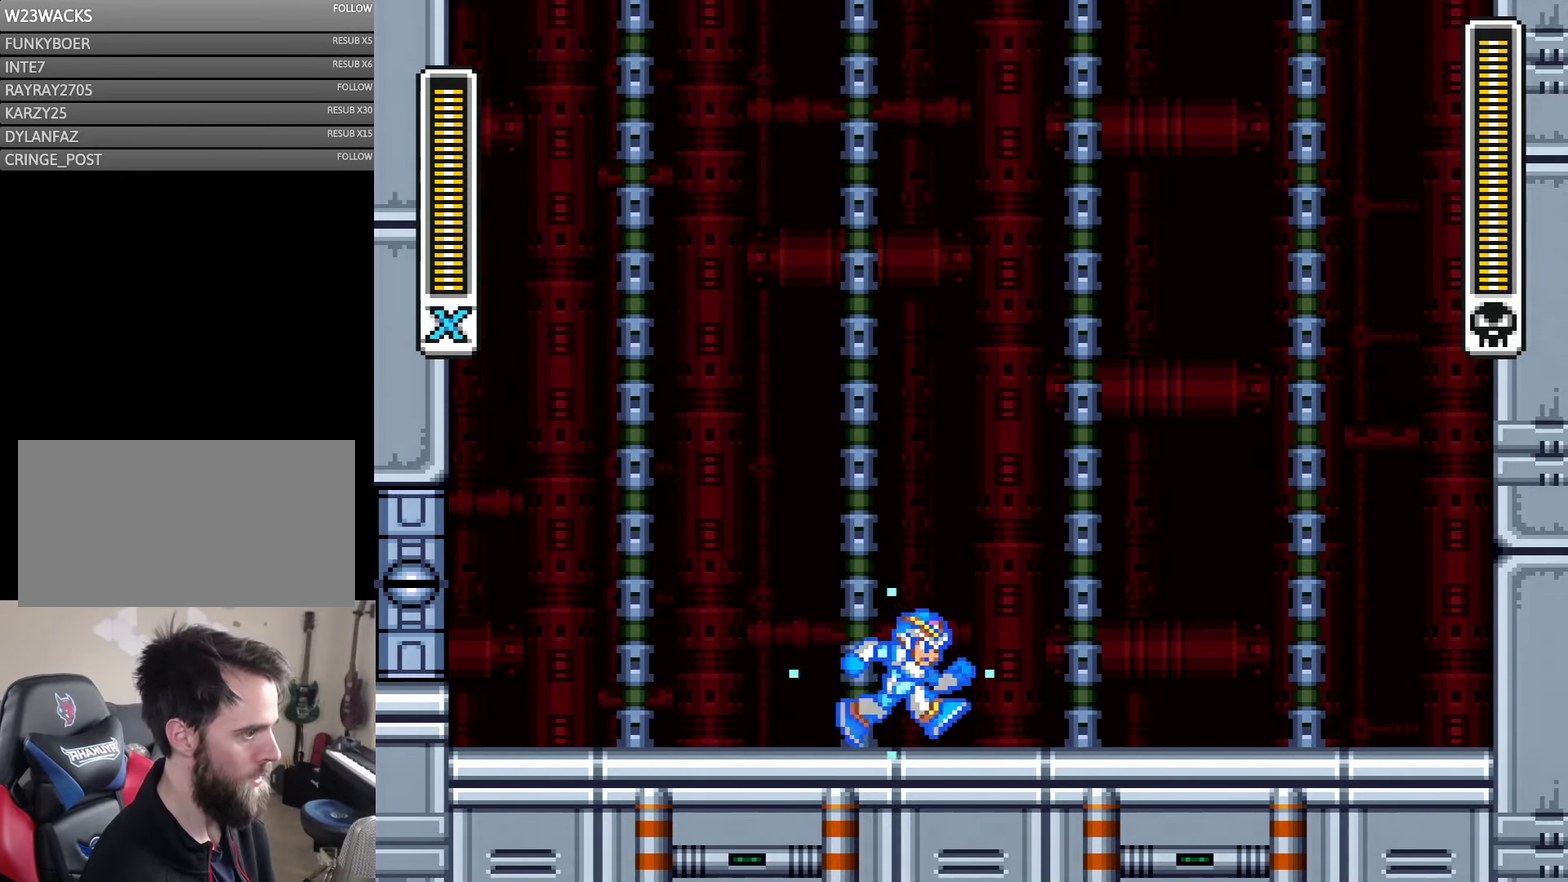
{"buttons": ["DPAD_RIGHT"], "events": []}
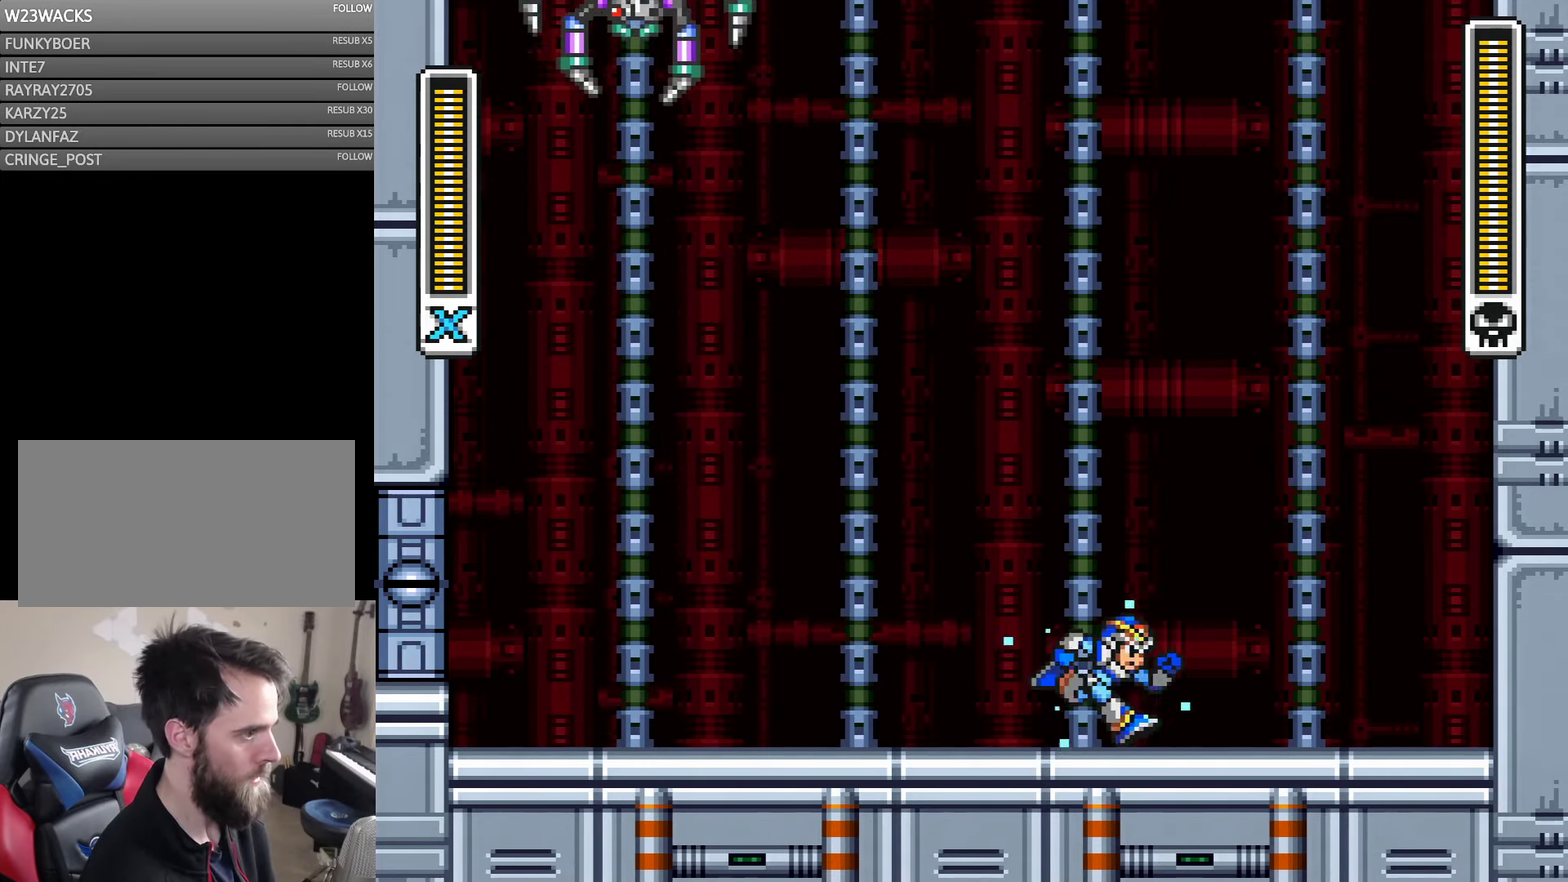
{"buttons": ["DPAD_LEFT"], "events": [[266, "DPAD_RIGHT", "up"], [500, "DPAD_LEFT", "down"]]}